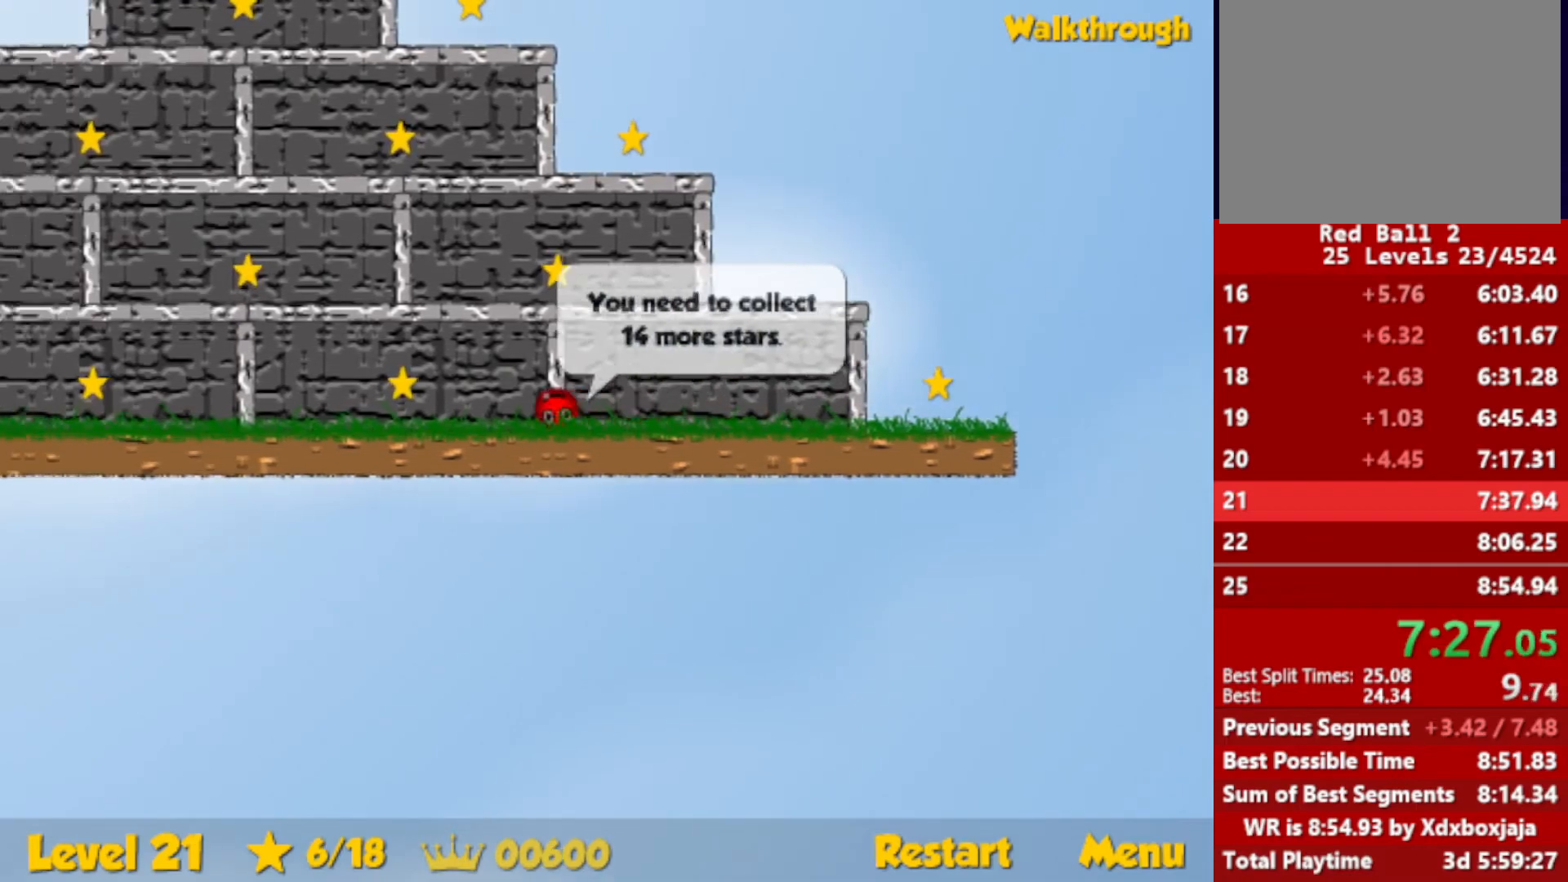
Gameplay with keyboard; each line is a JSON object with the keys held at the frame after it. "events" lists presses ("down") and releases ("up") of "down", "escape", "left", "r", "right" and "up" between this image and that frame as [ms after this image, input, new state], when the widget could be followed in between. No other keys are recorded. Mouse input is not recorded.
{"keys": ["right"], "events": [[167, "left", "up"], [183, "down", "down"], [183, "right", "down"], [417, "down", "up"]]}
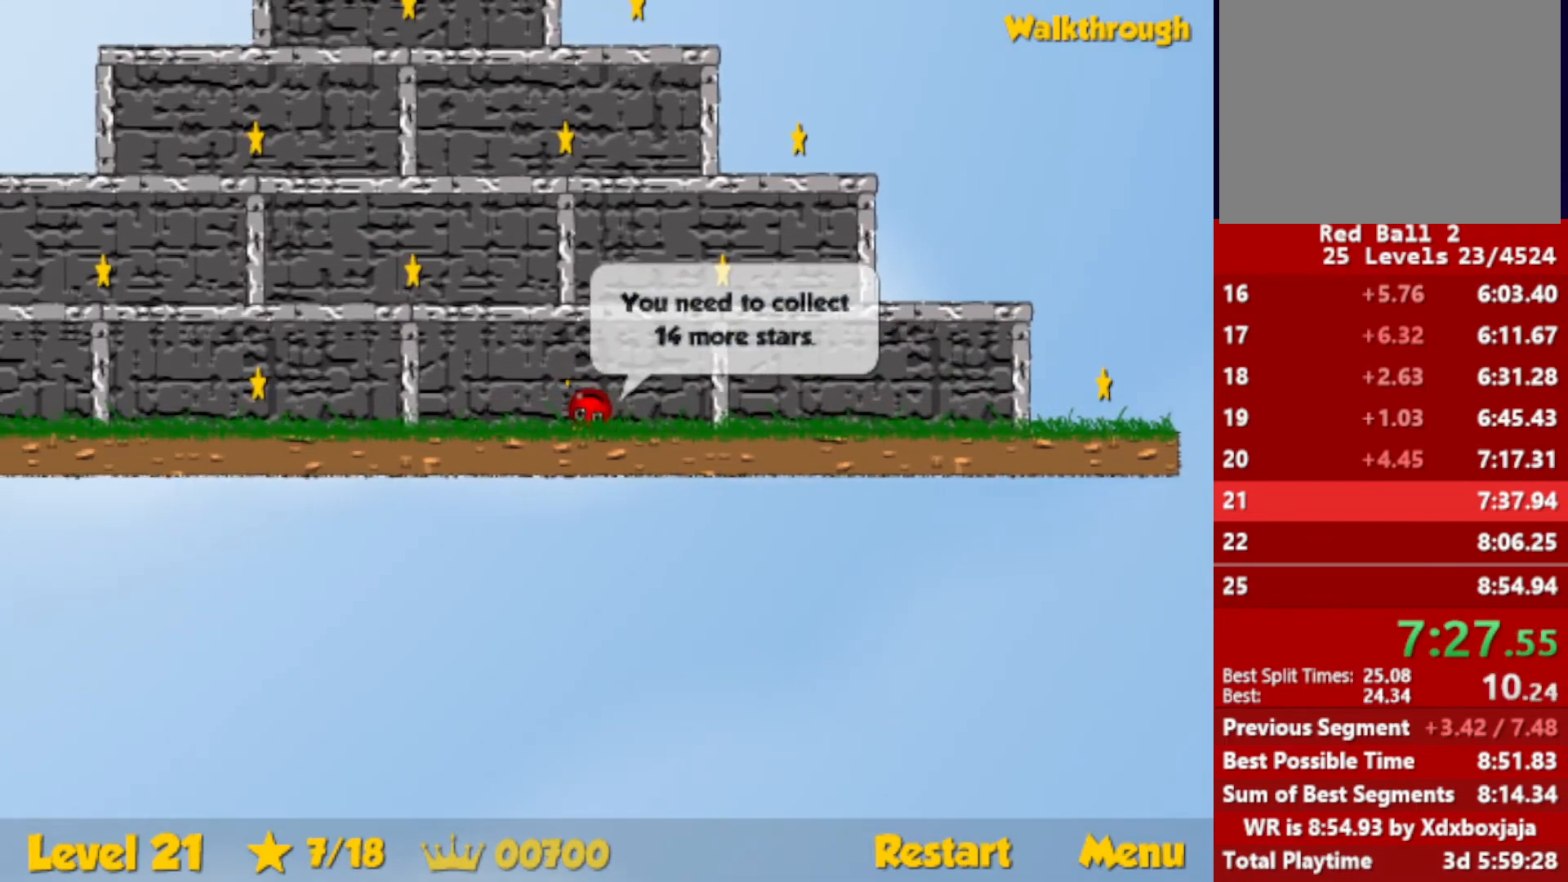
{"keys": ["right"], "events": [[17, "up", "down"], [483, "up", "up"]]}
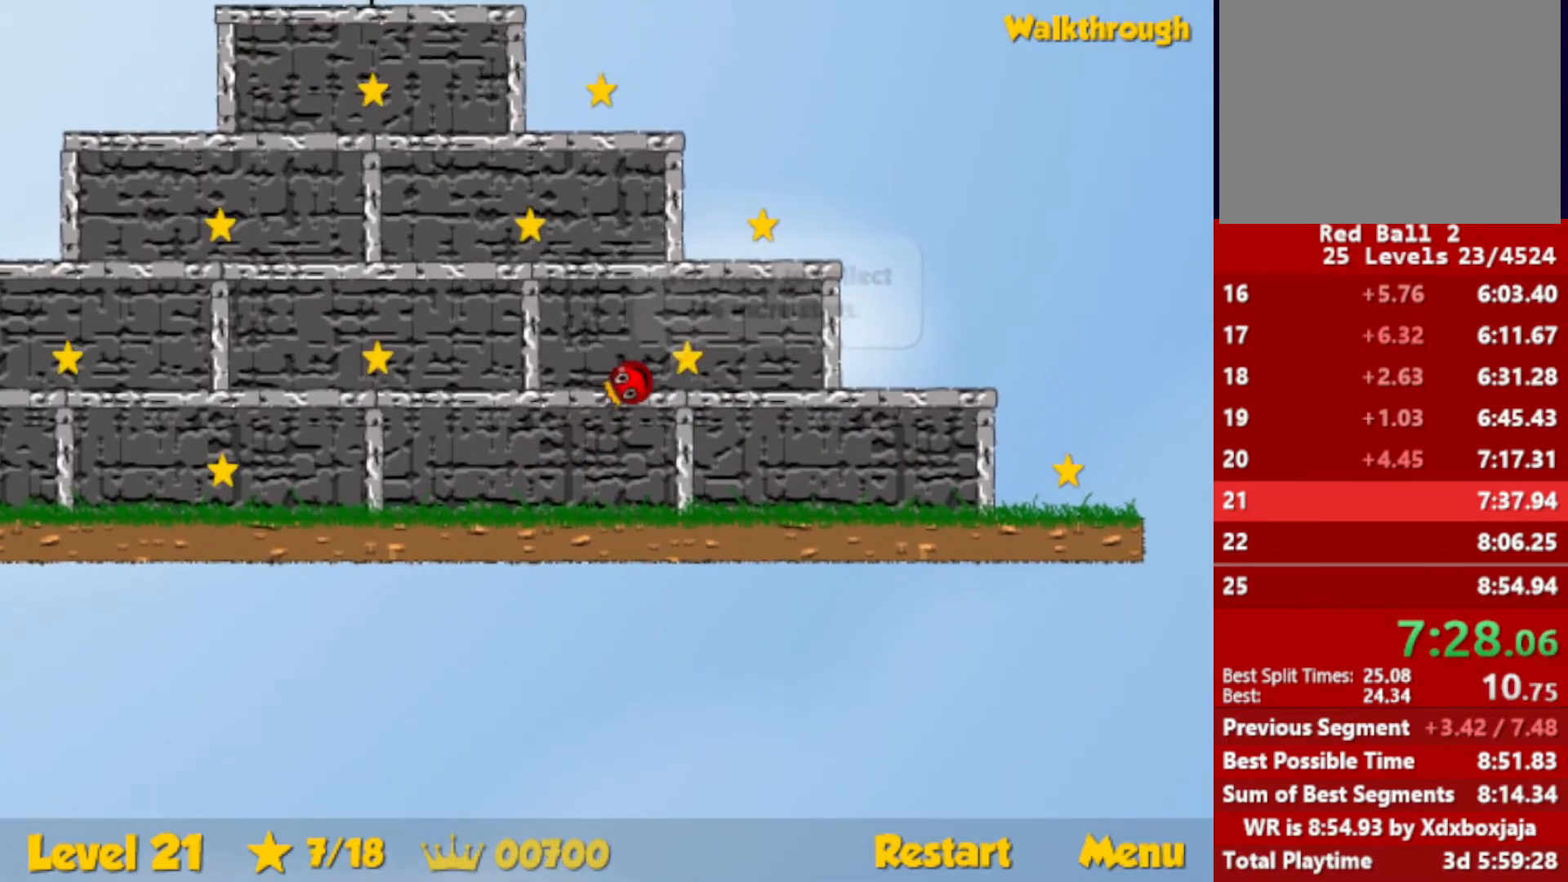
{"keys": ["left"], "events": [[200, "left", "down"], [217, "down", "down"], [250, "right", "up"], [467, "down", "up"]]}
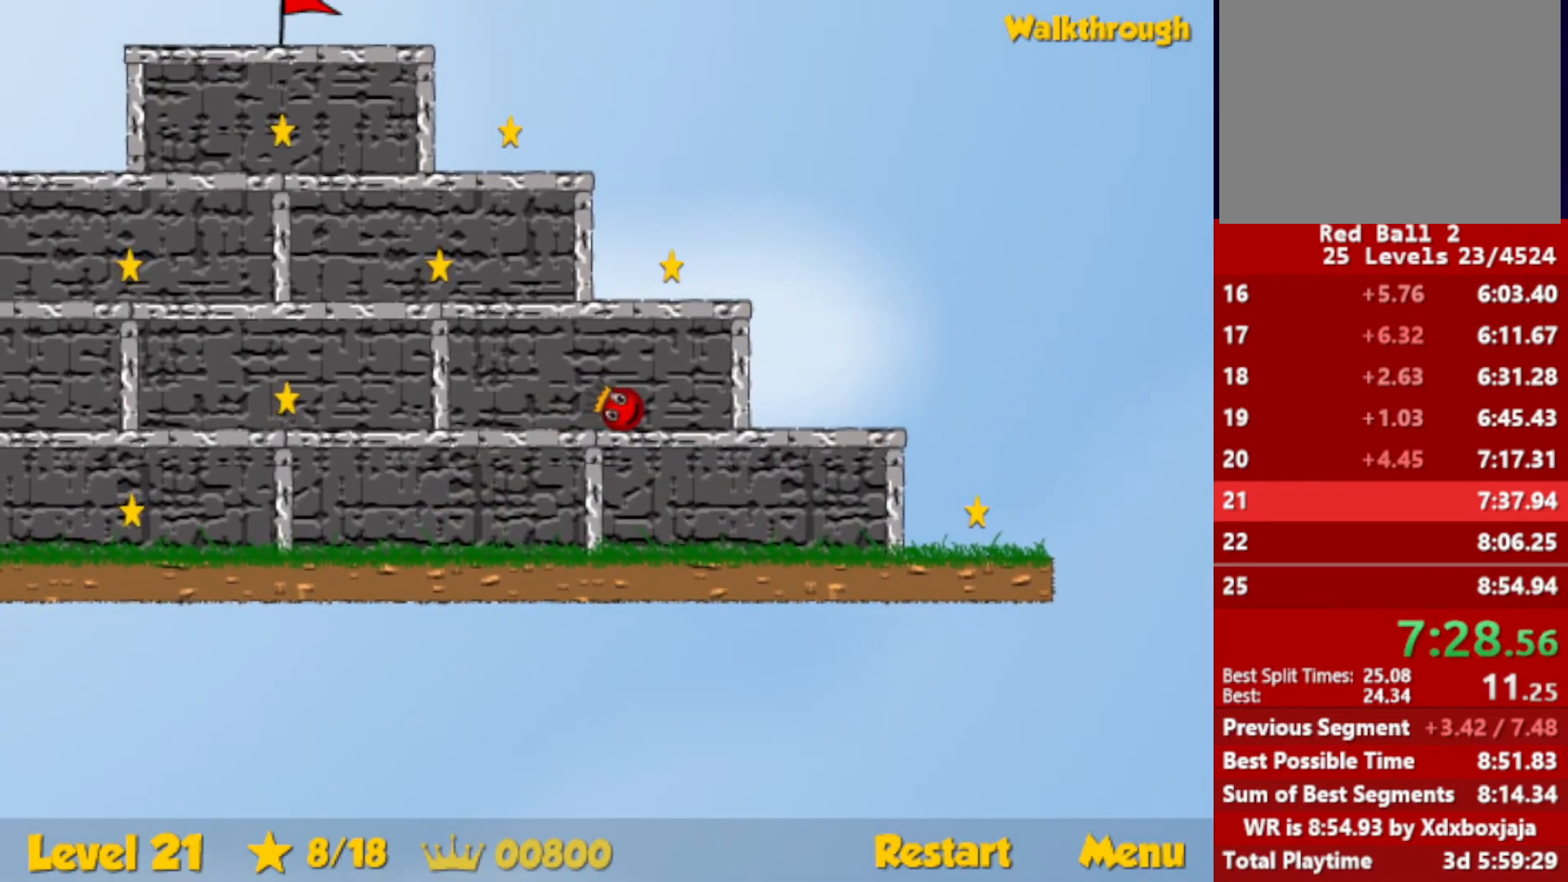
{"keys": ["left", "up"], "events": [[217, "up", "down"]]}
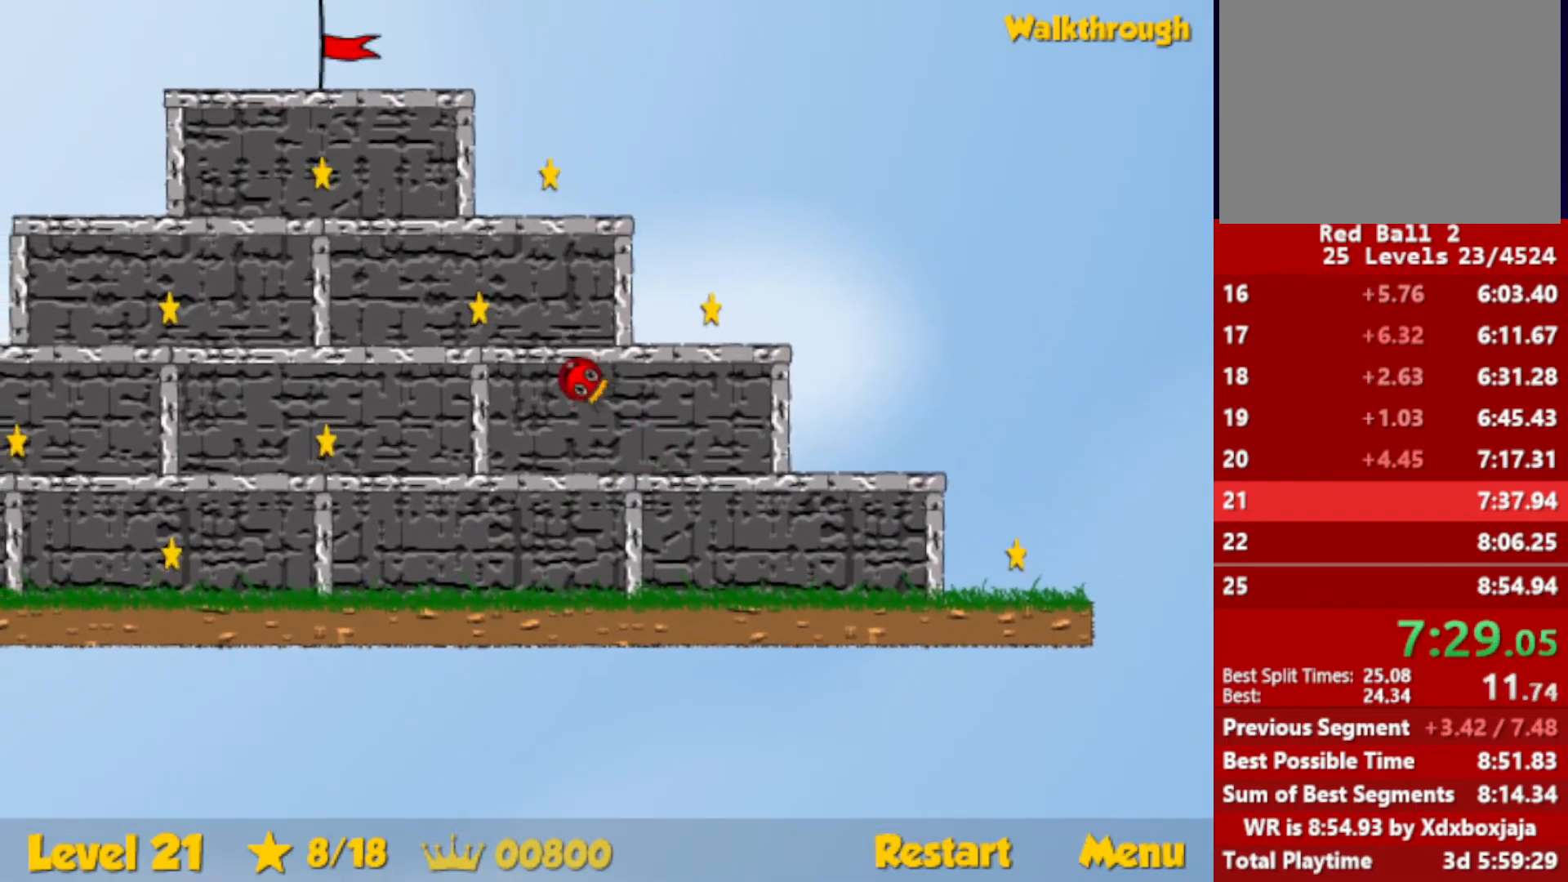
{"keys": ["left"], "events": [[83, "up", "up"]]}
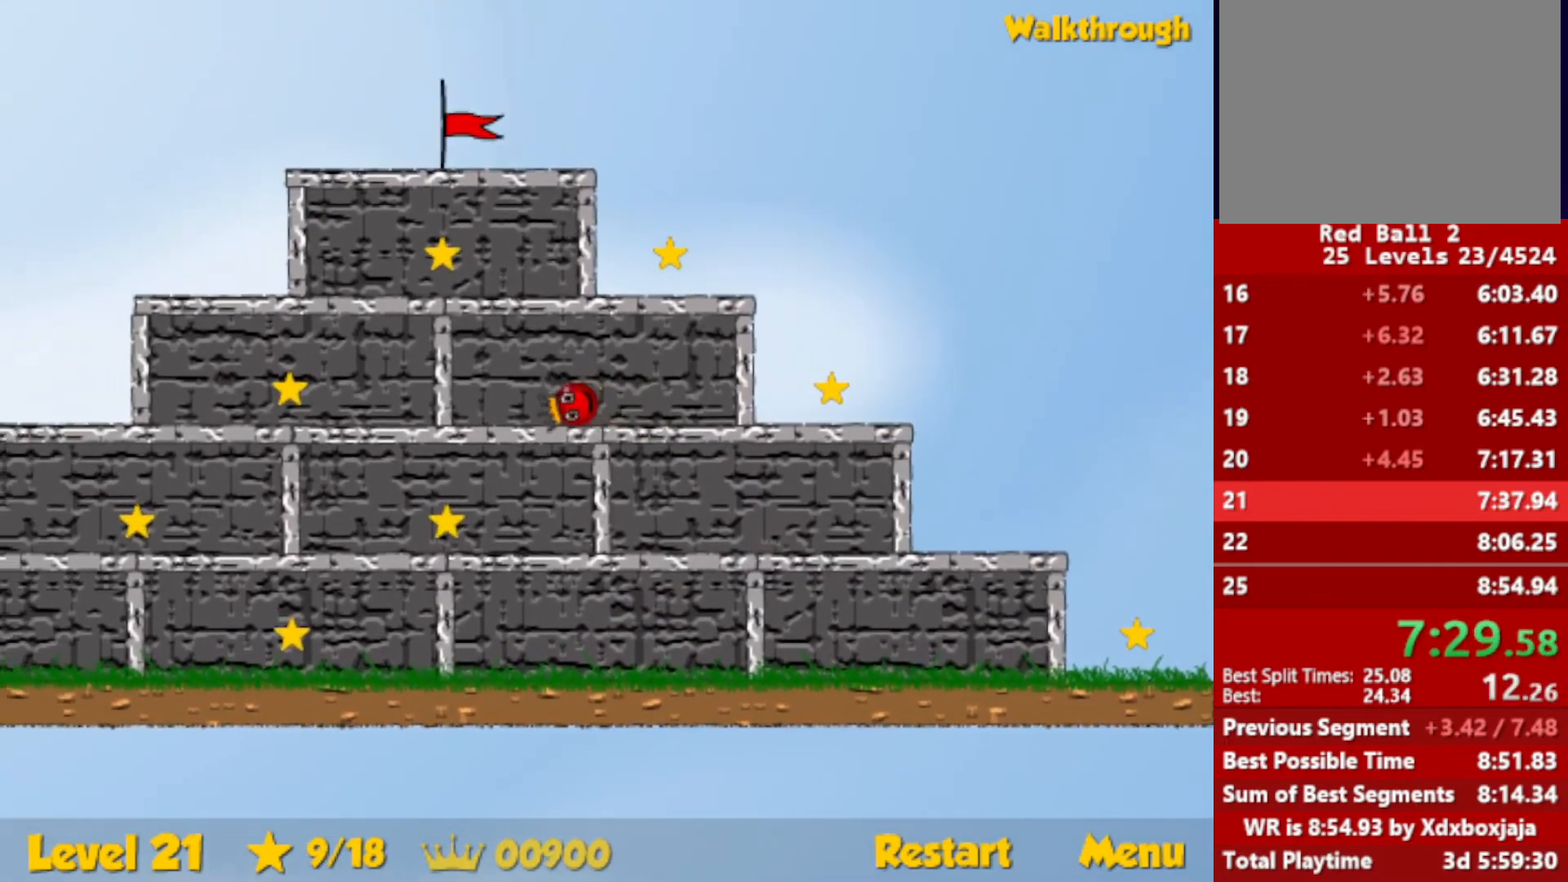
{"keys": ["left"], "events": []}
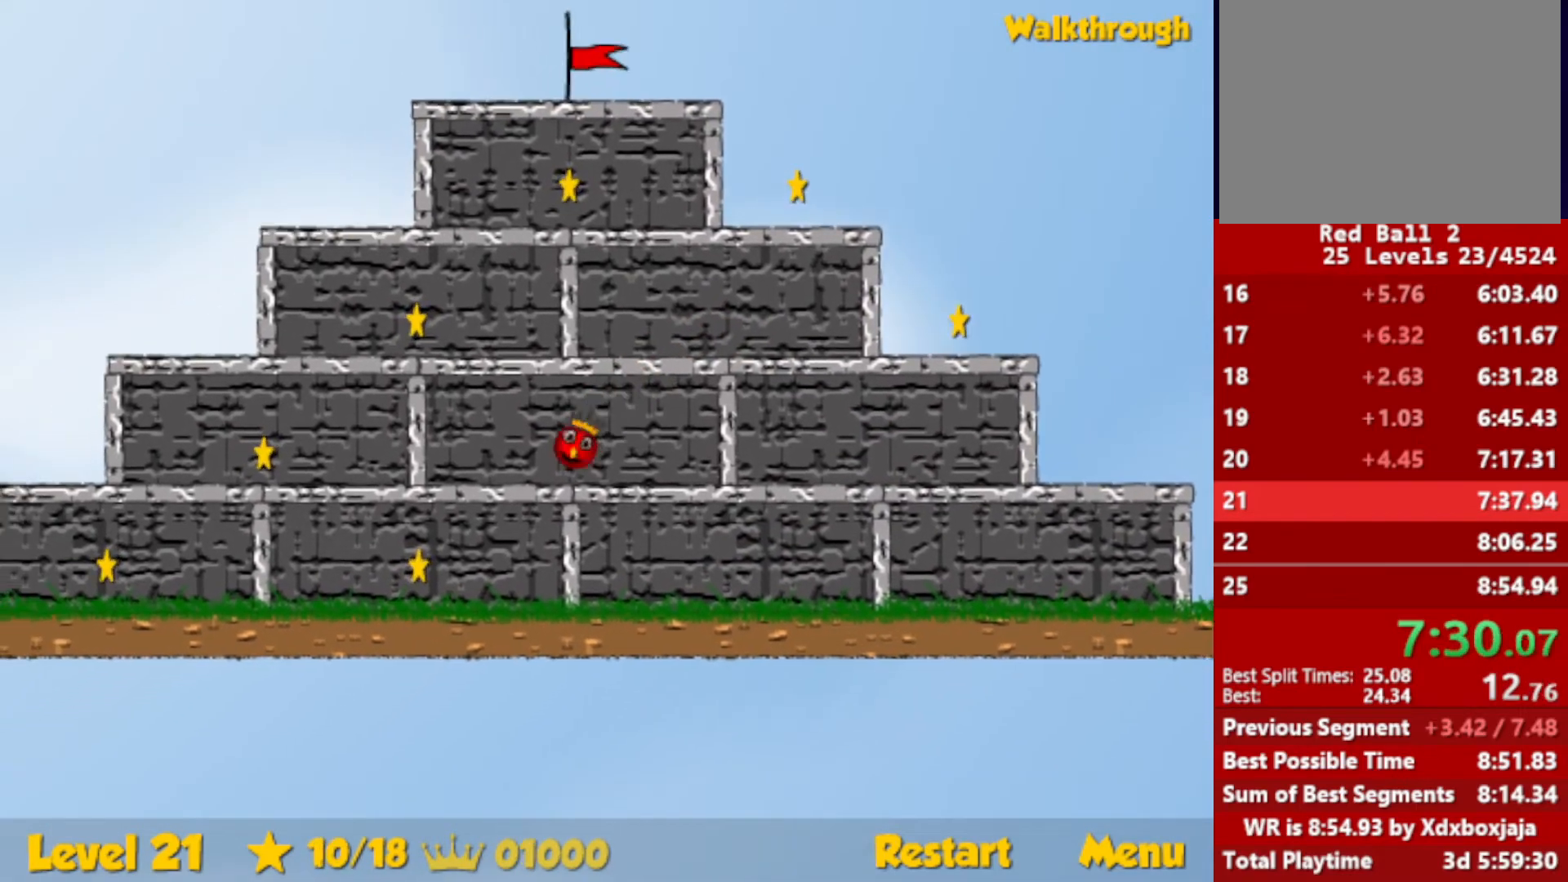
{"keys": ["down", "right"], "events": [[150, "left", "up"], [167, "down", "down"], [167, "right", "down"]]}
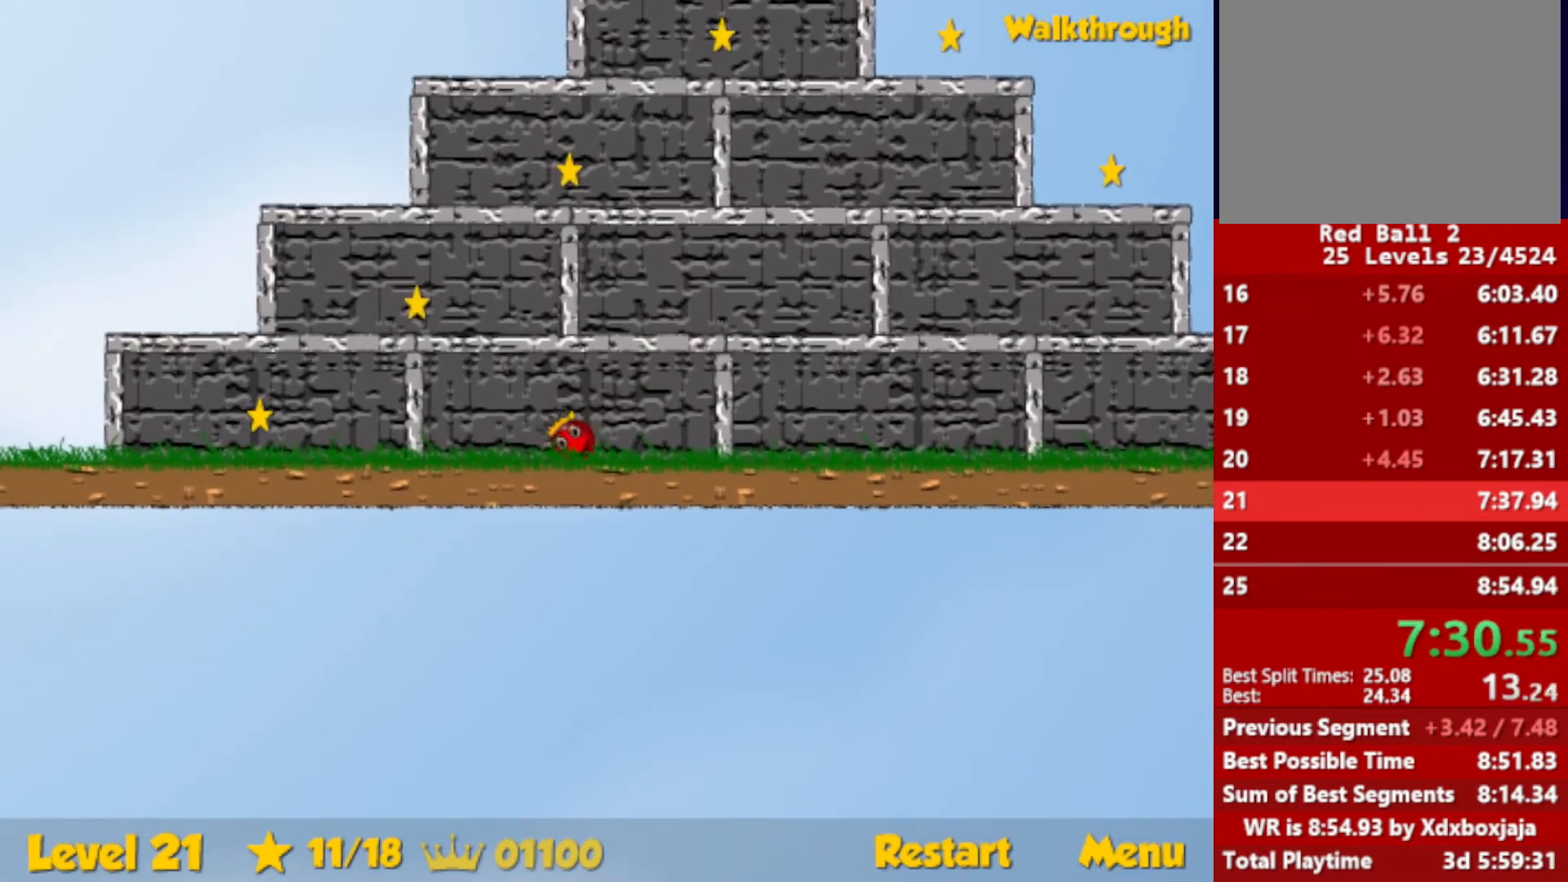
{"keys": ["left", "up"], "events": [[67, "down", "up"], [433, "right", "up"], [433, "up", "down"], [483, "left", "down"]]}
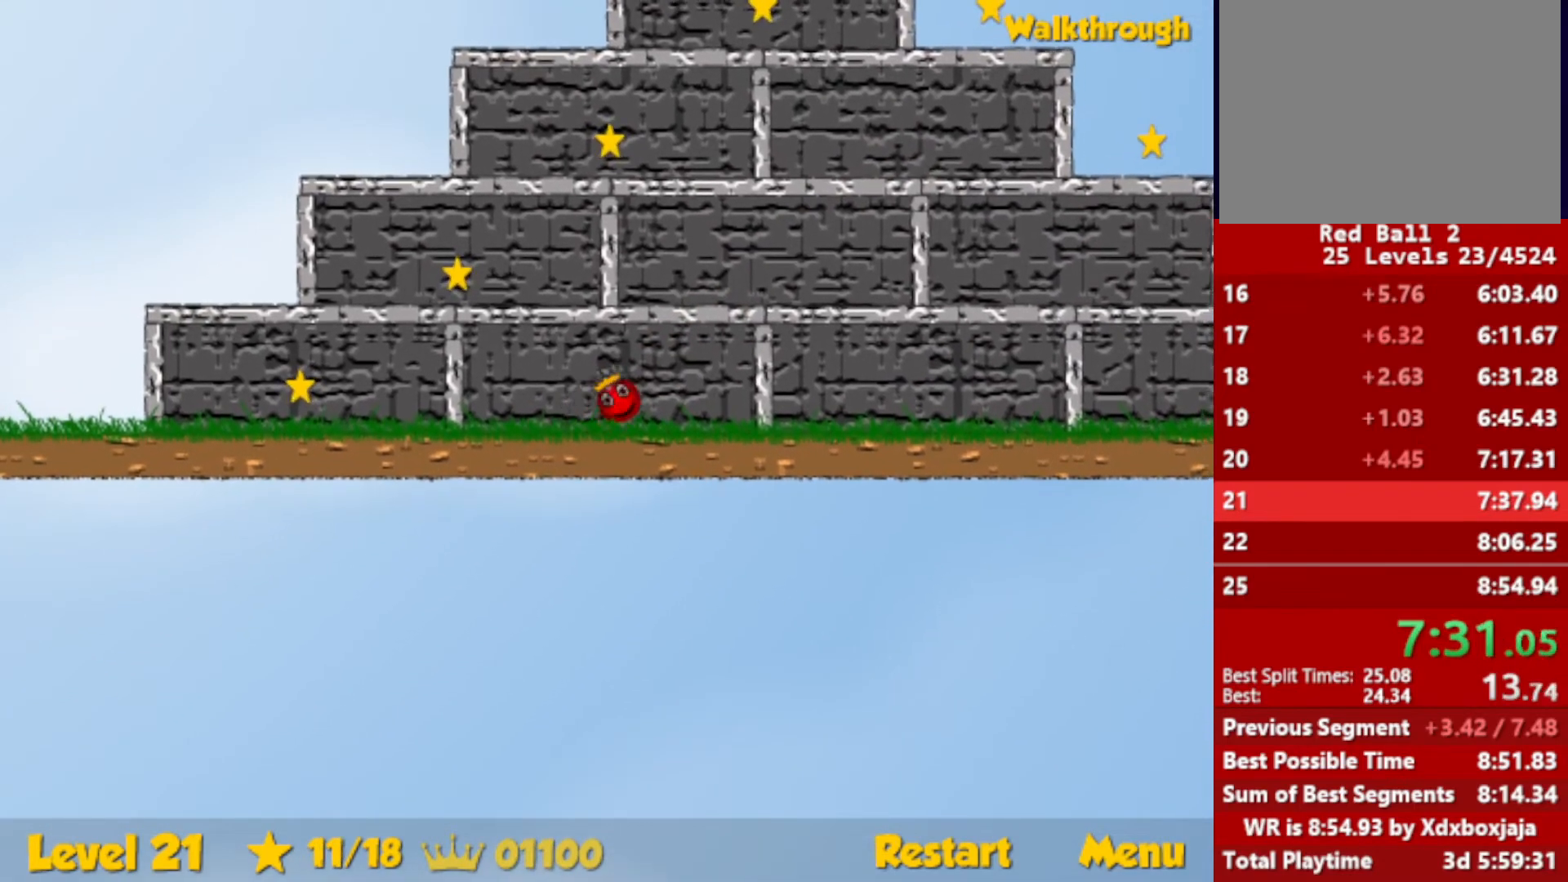
{"keys": ["left"], "events": [[300, "up", "up"]]}
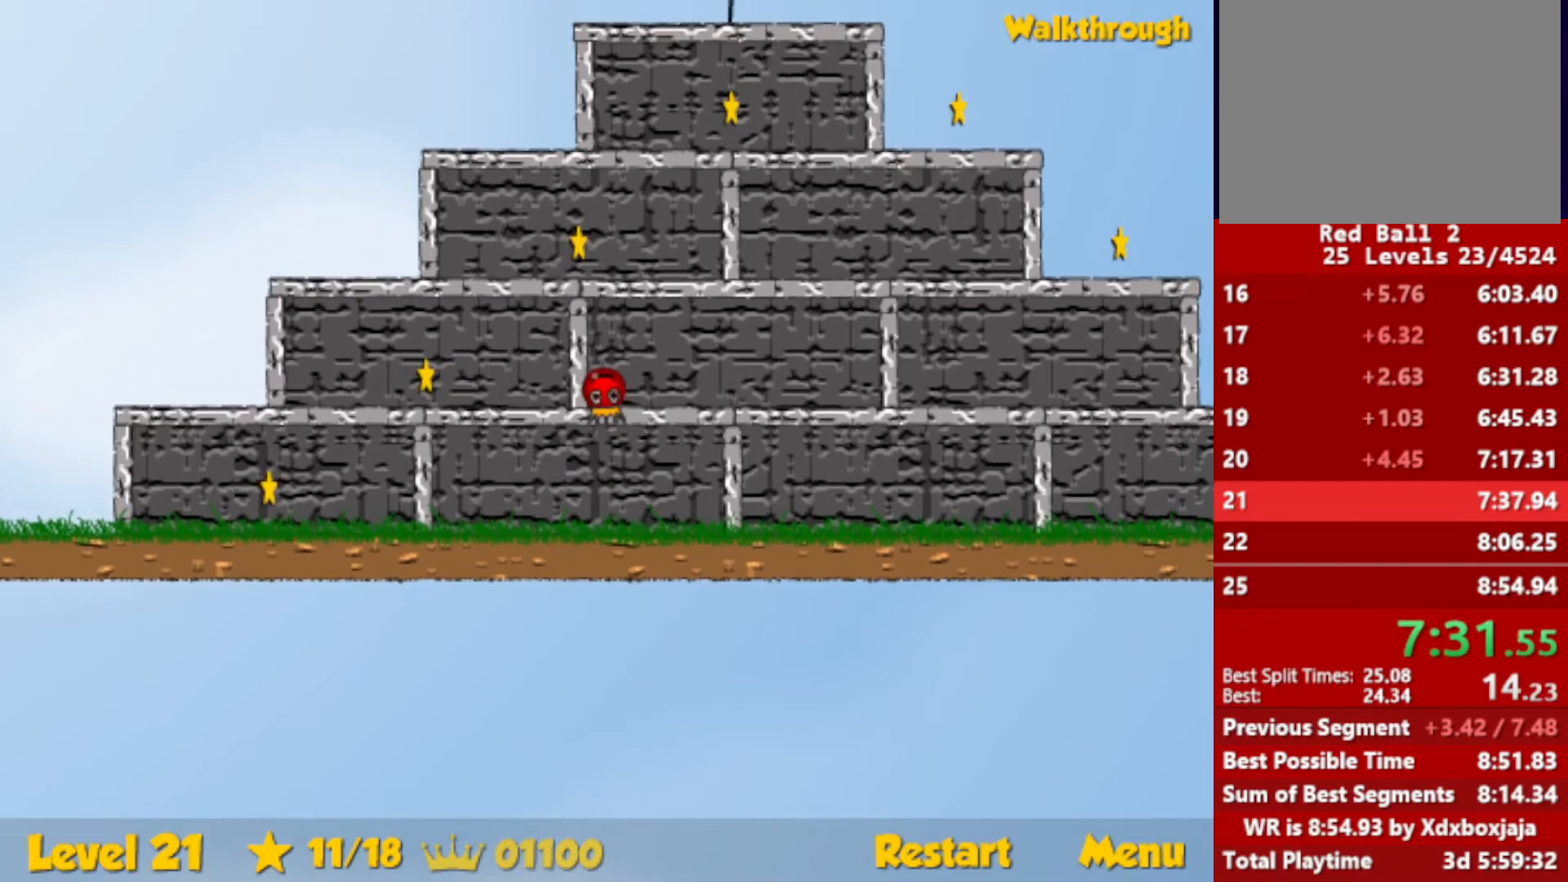
{"keys": ["left"], "events": []}
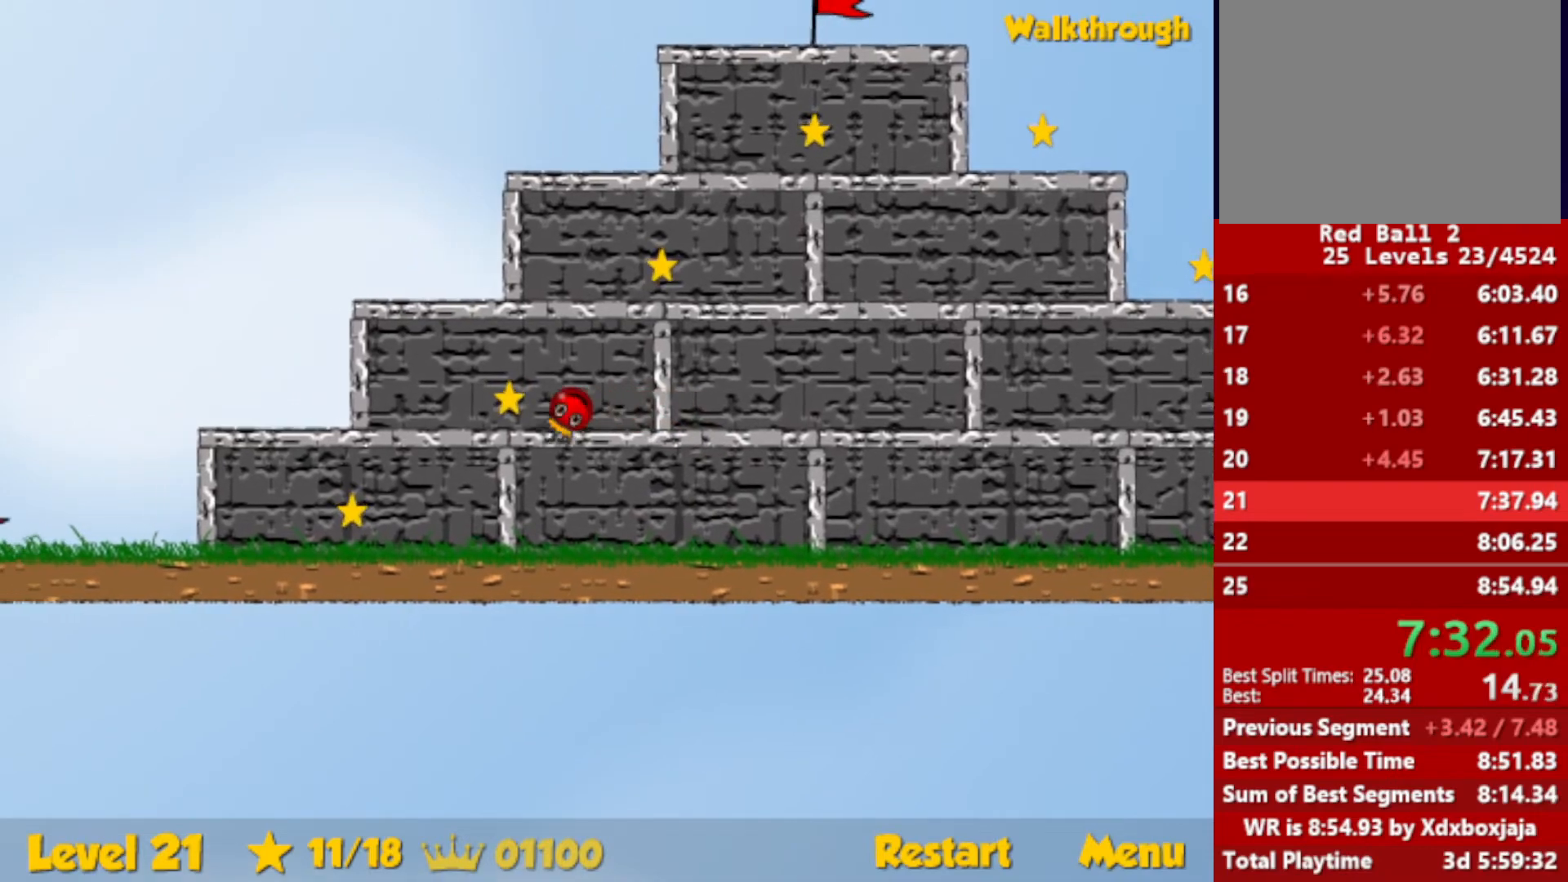
{"keys": ["down", "right"], "events": [[150, "down", "down"], [150, "left", "up"], [200, "right", "down"]]}
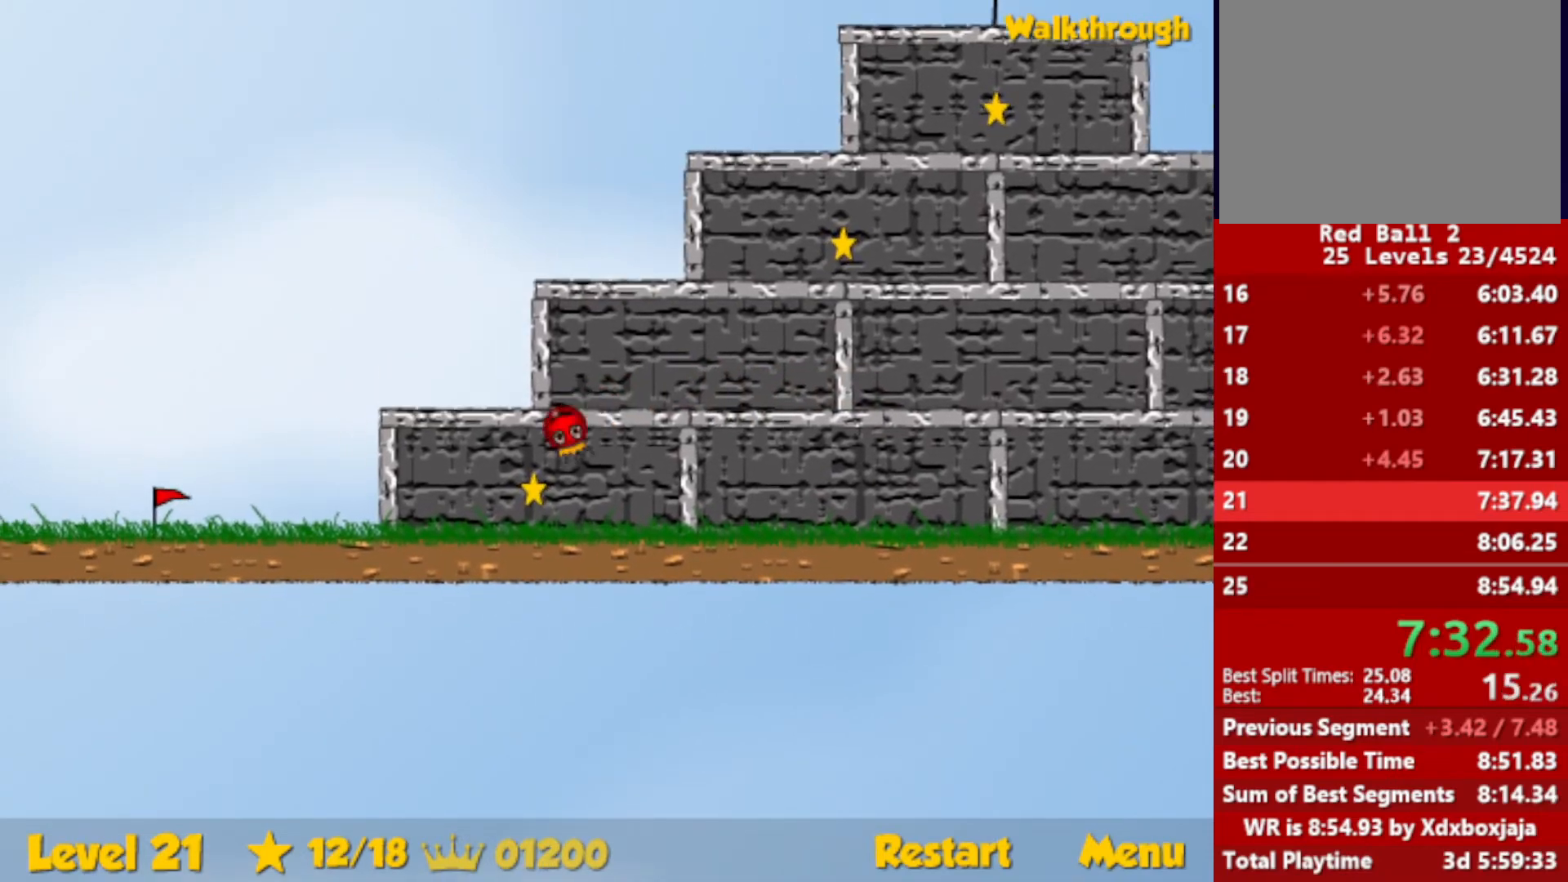
{"keys": ["right"], "events": [[383, "down", "up"]]}
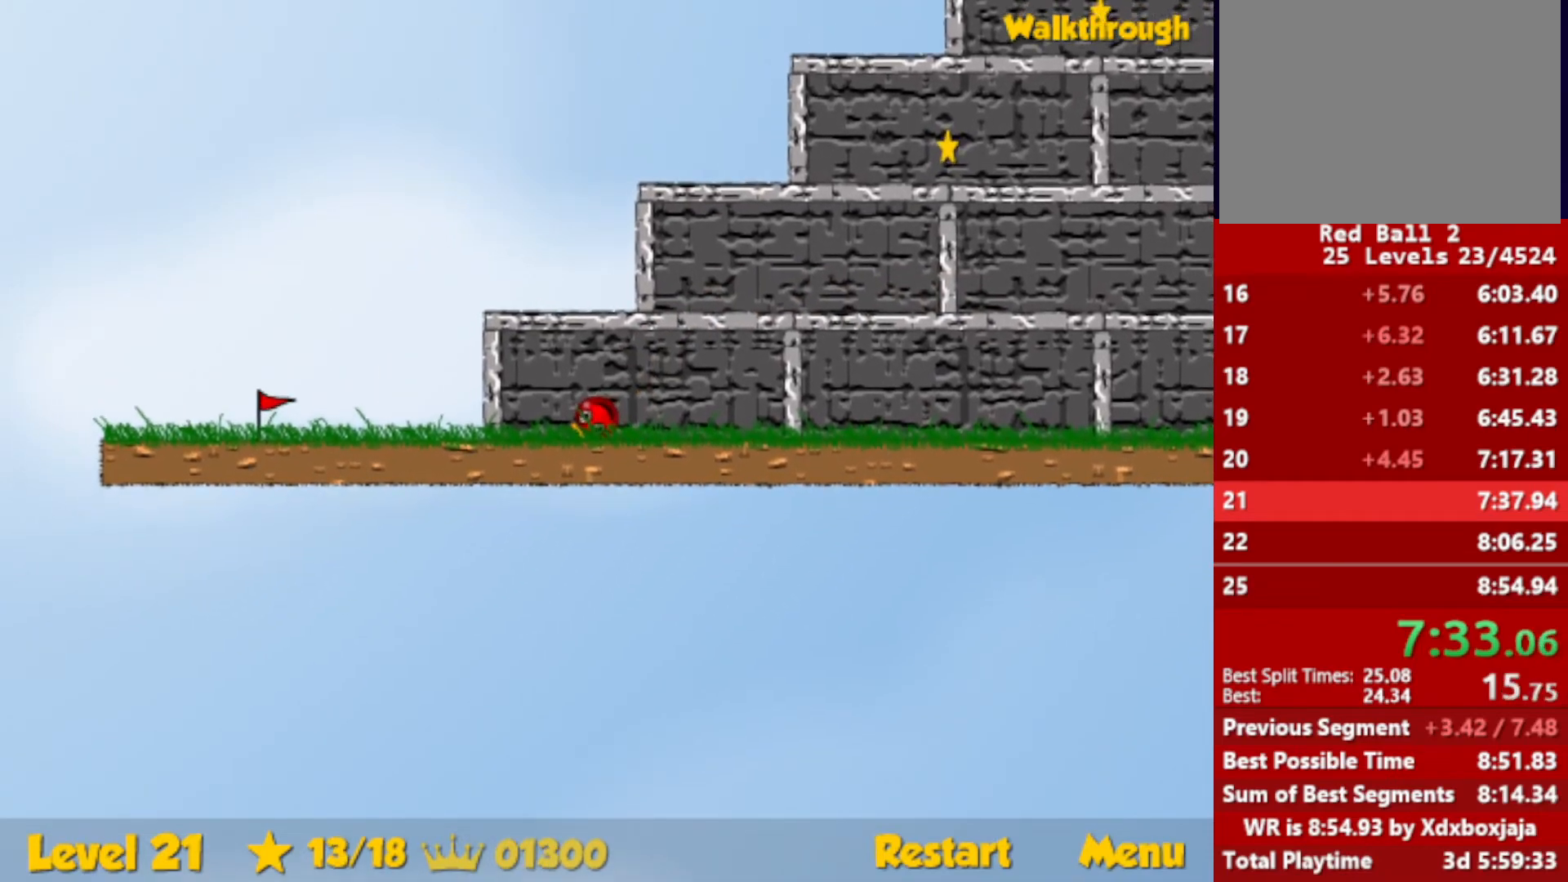
{"keys": ["right", "up"], "events": [[183, "up", "down"]]}
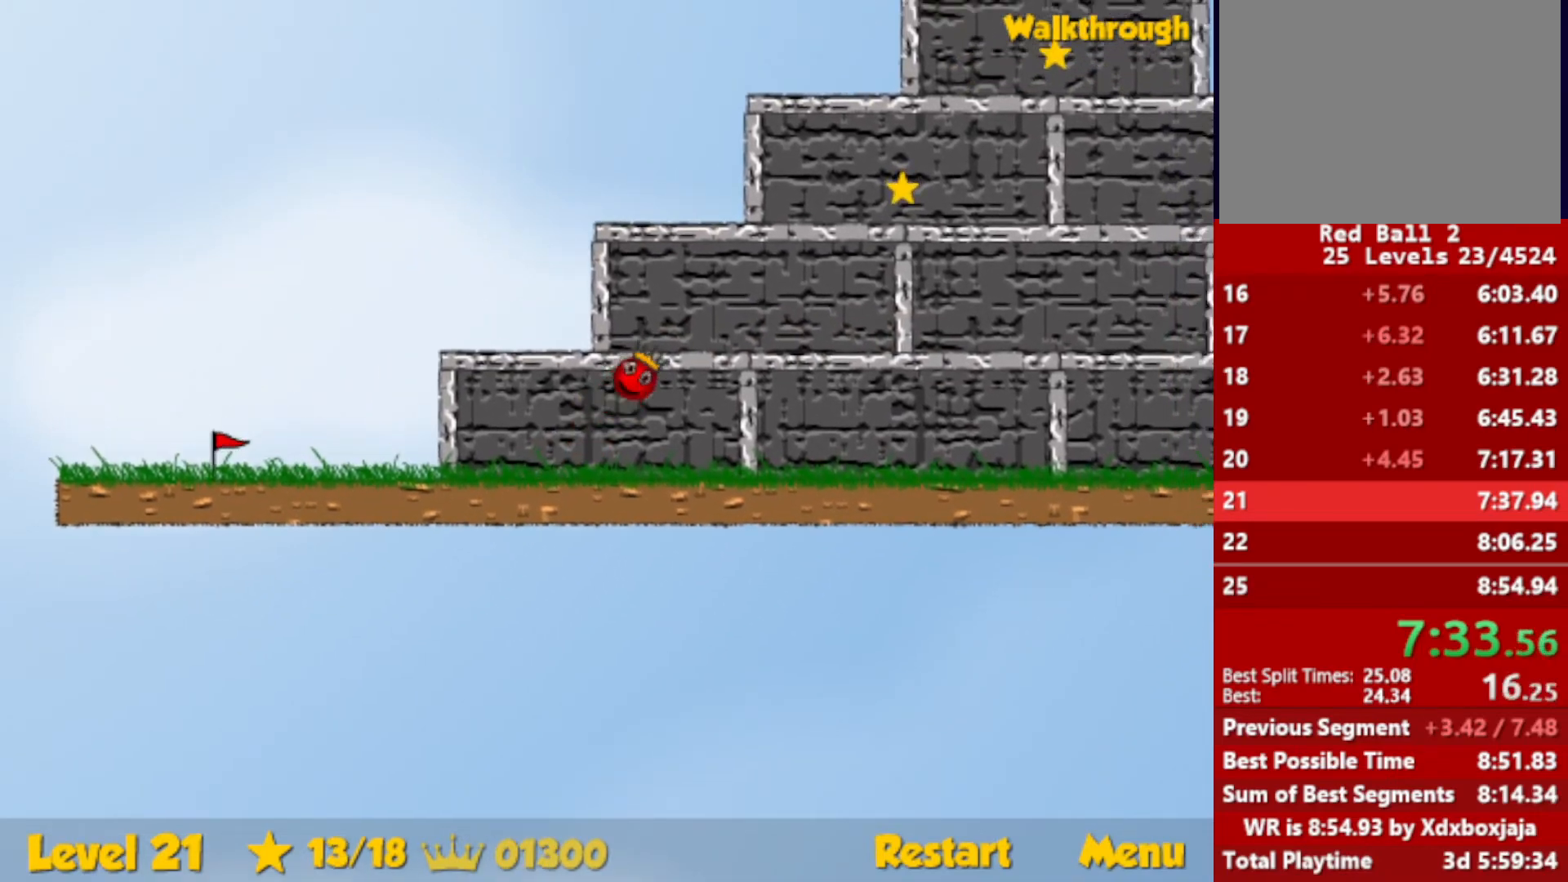
{"keys": ["right", "up"], "events": [[117, "up", "up"], [433, "up", "down"]]}
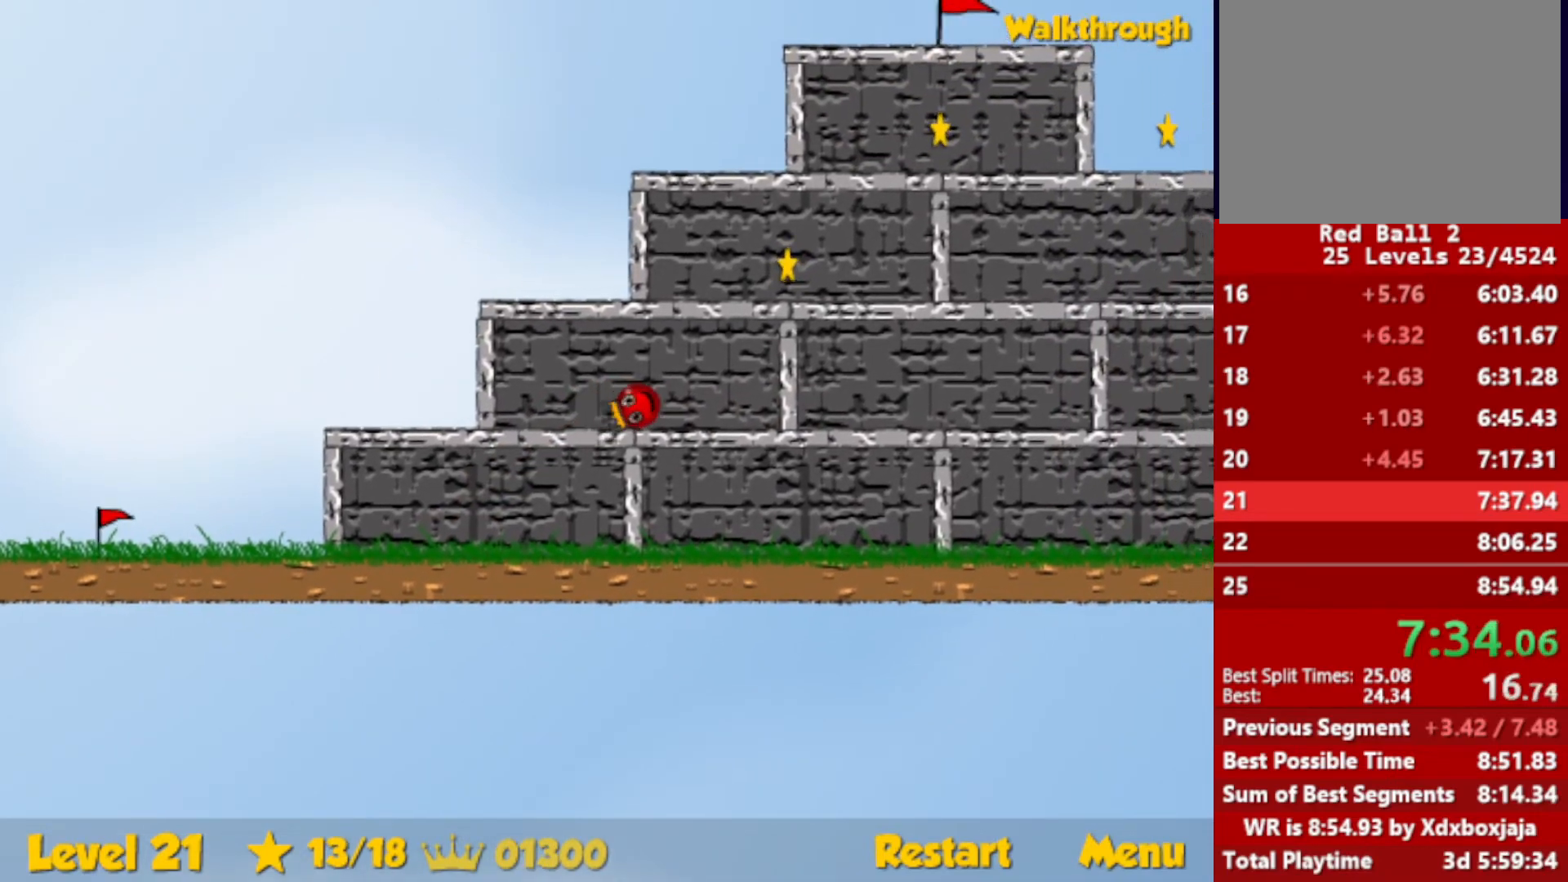
{"keys": ["right"], "events": [[217, "left", "down"], [233, "right", "up"], [300, "left", "up"], [317, "up", "up"], [367, "right", "down"]]}
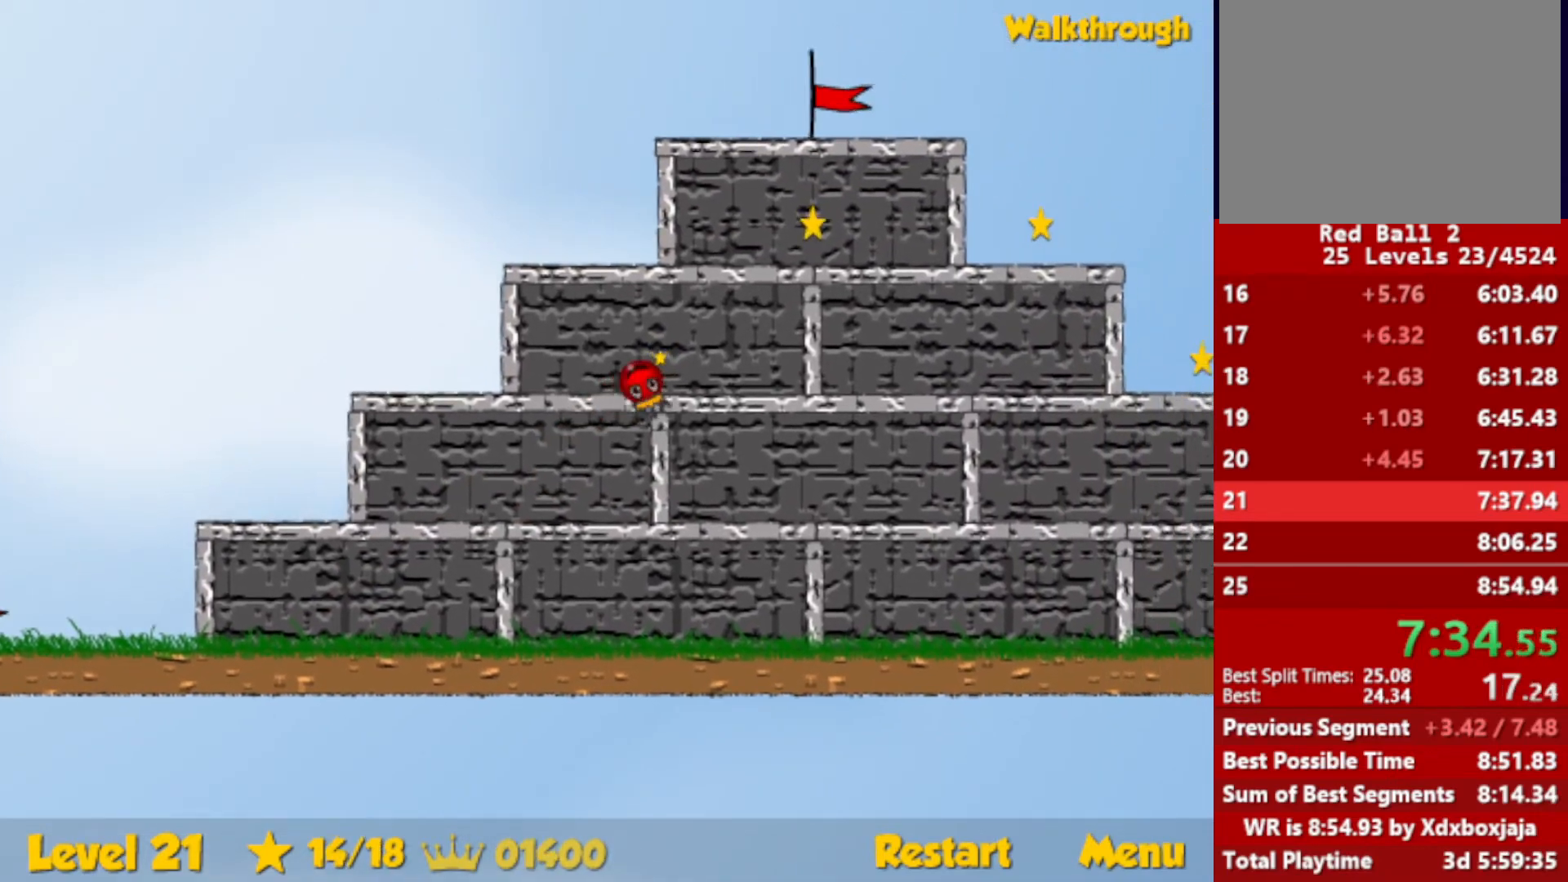
{"keys": ["up"], "events": [[200, "right", "up"], [233, "left", "down"], [250, "up", "down"], [483, "left", "up"]]}
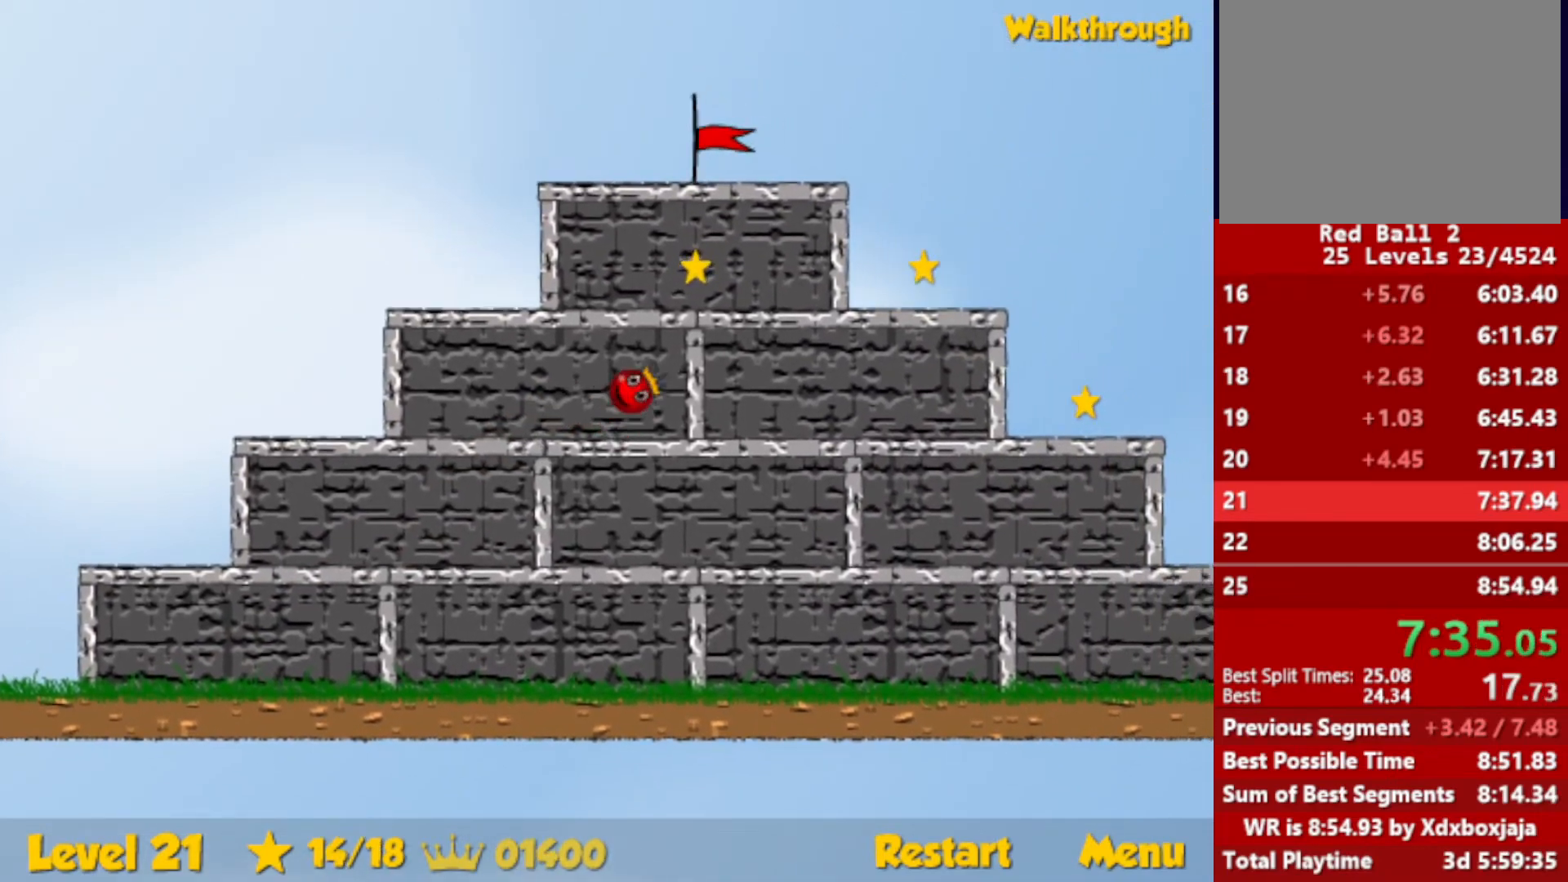
{"keys": ["left"], "events": [[33, "up", "up"], [100, "up", "down"], [117, "right", "down"], [133, "up", "up"], [150, "right", "up"], [217, "left", "down"]]}
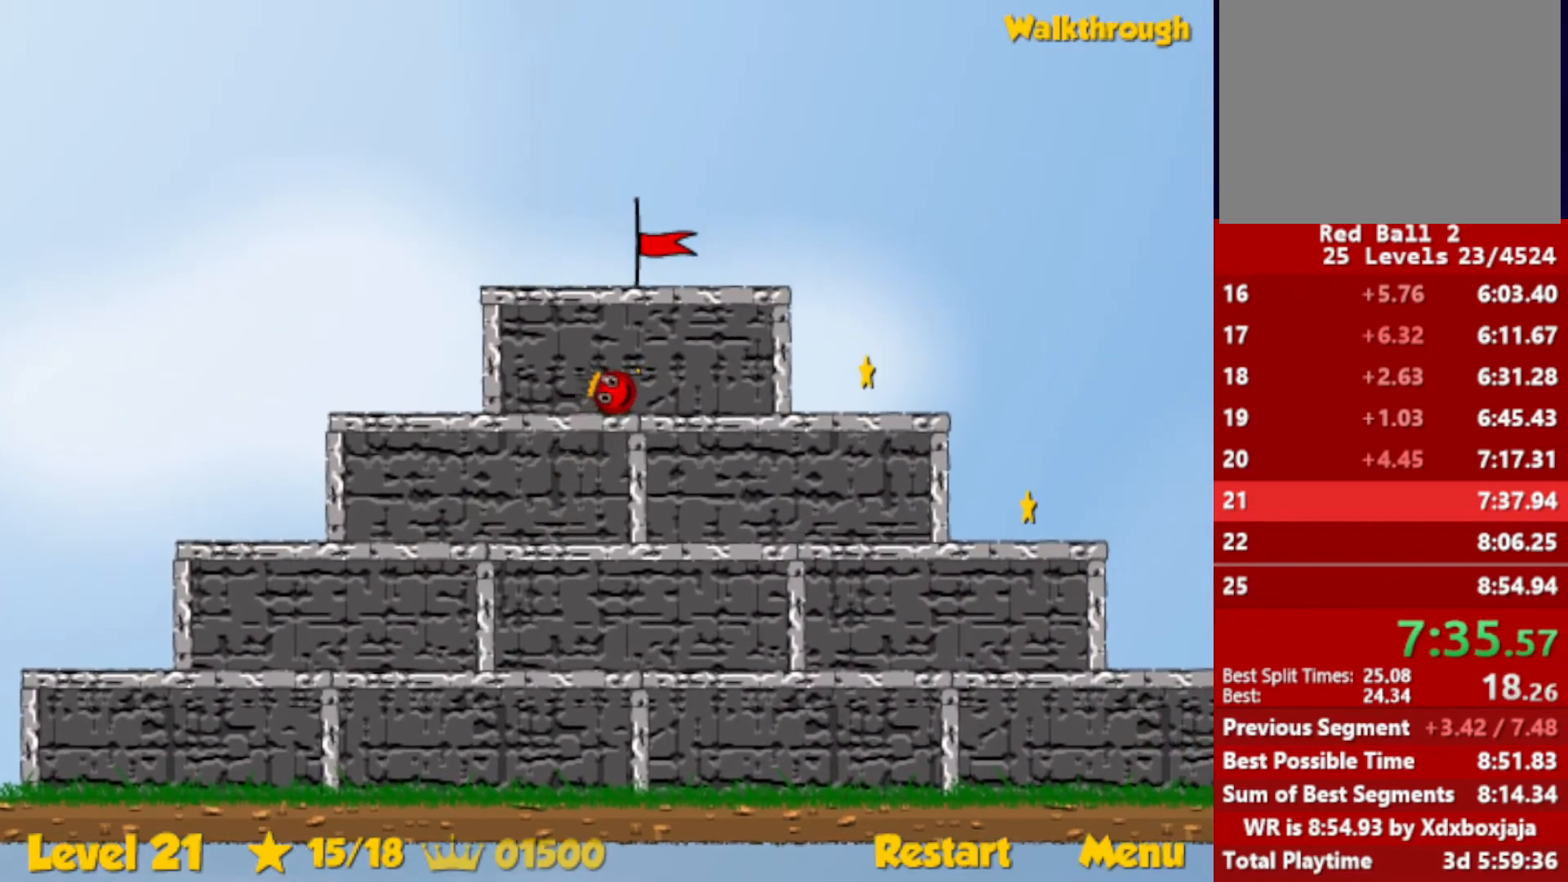
{"keys": ["right"], "events": [[33, "left", "up"], [133, "right", "down"], [233, "right", "up"], [267, "right", "down"]]}
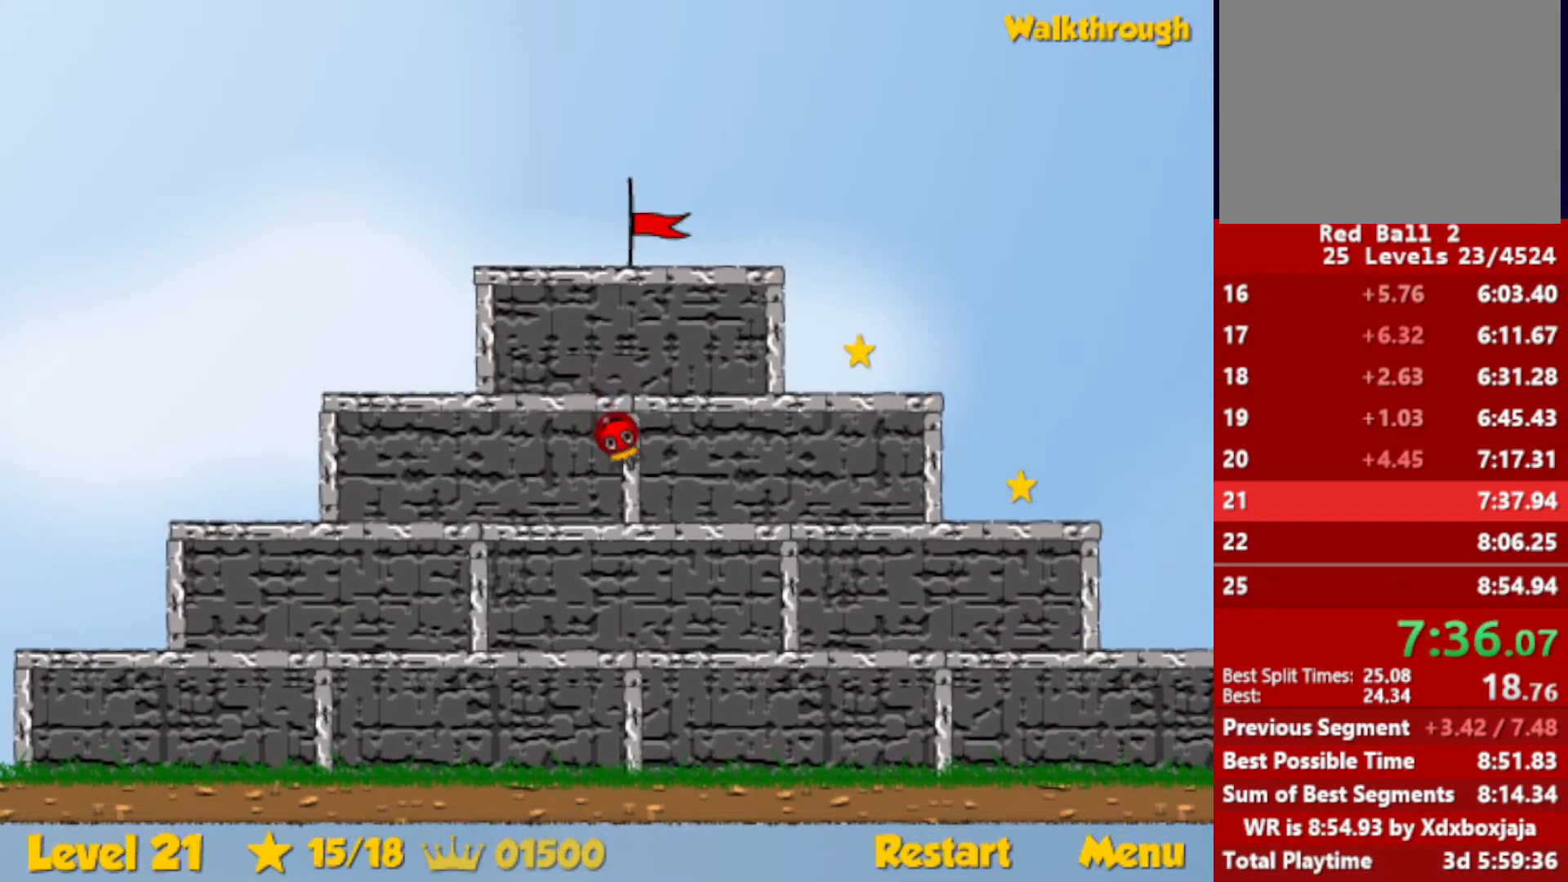
{"keys": ["right", "up"], "events": [[67, "up", "down"]]}
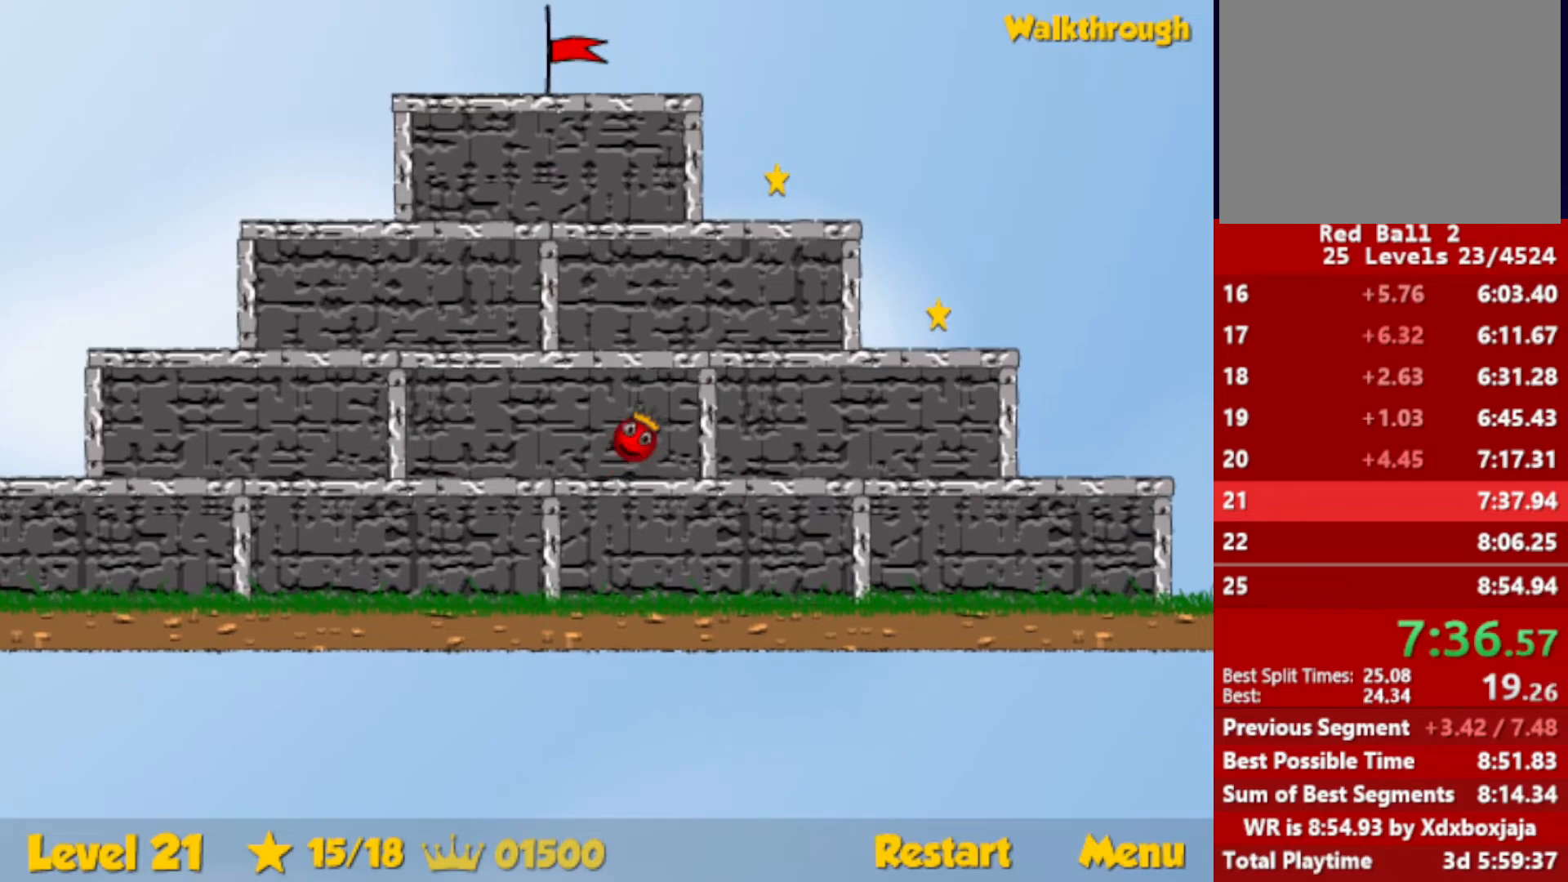
{"keys": ["right"], "events": [[67, "up", "up"], [117, "down", "down"], [467, "down", "up"]]}
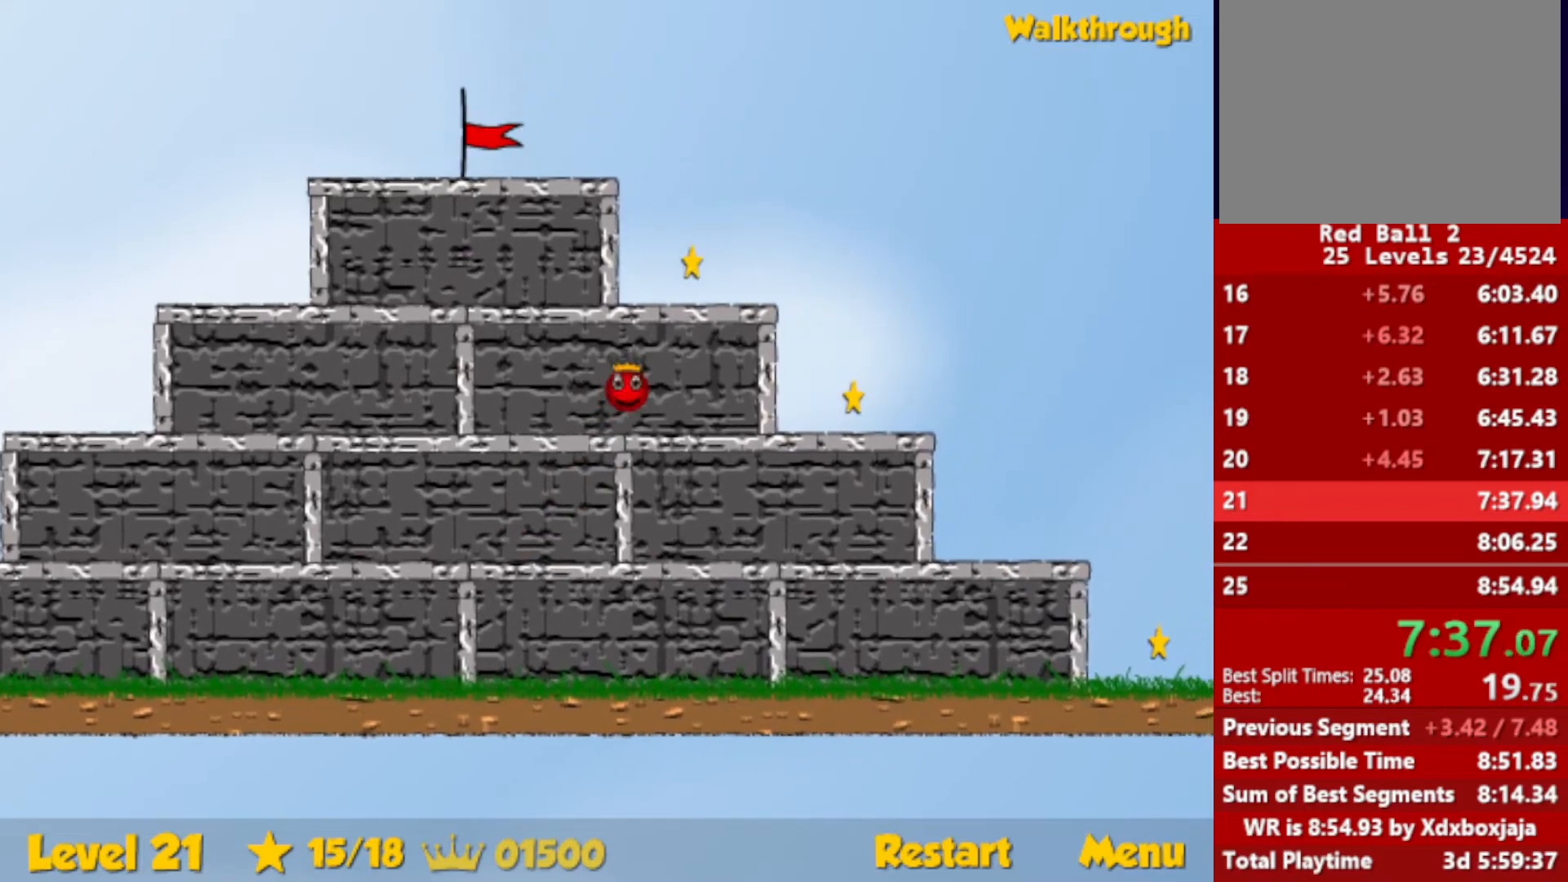
{"keys": ["right"], "events": [[67, "left", "down"], [83, "right", "up"], [450, "left", "up"], [467, "right", "down"]]}
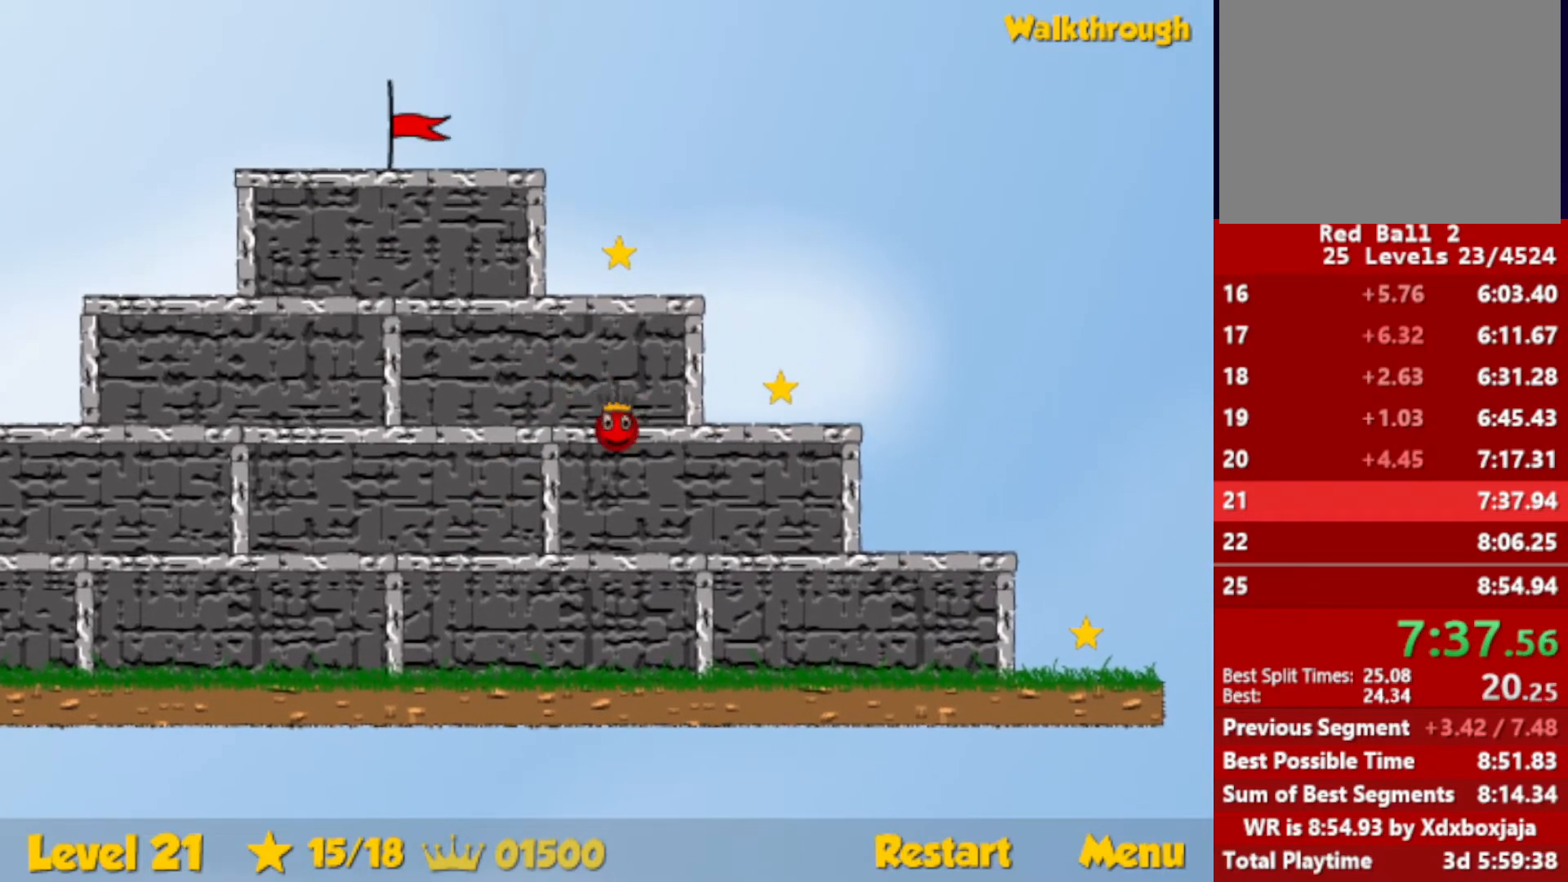
{"keys": ["right"], "events": []}
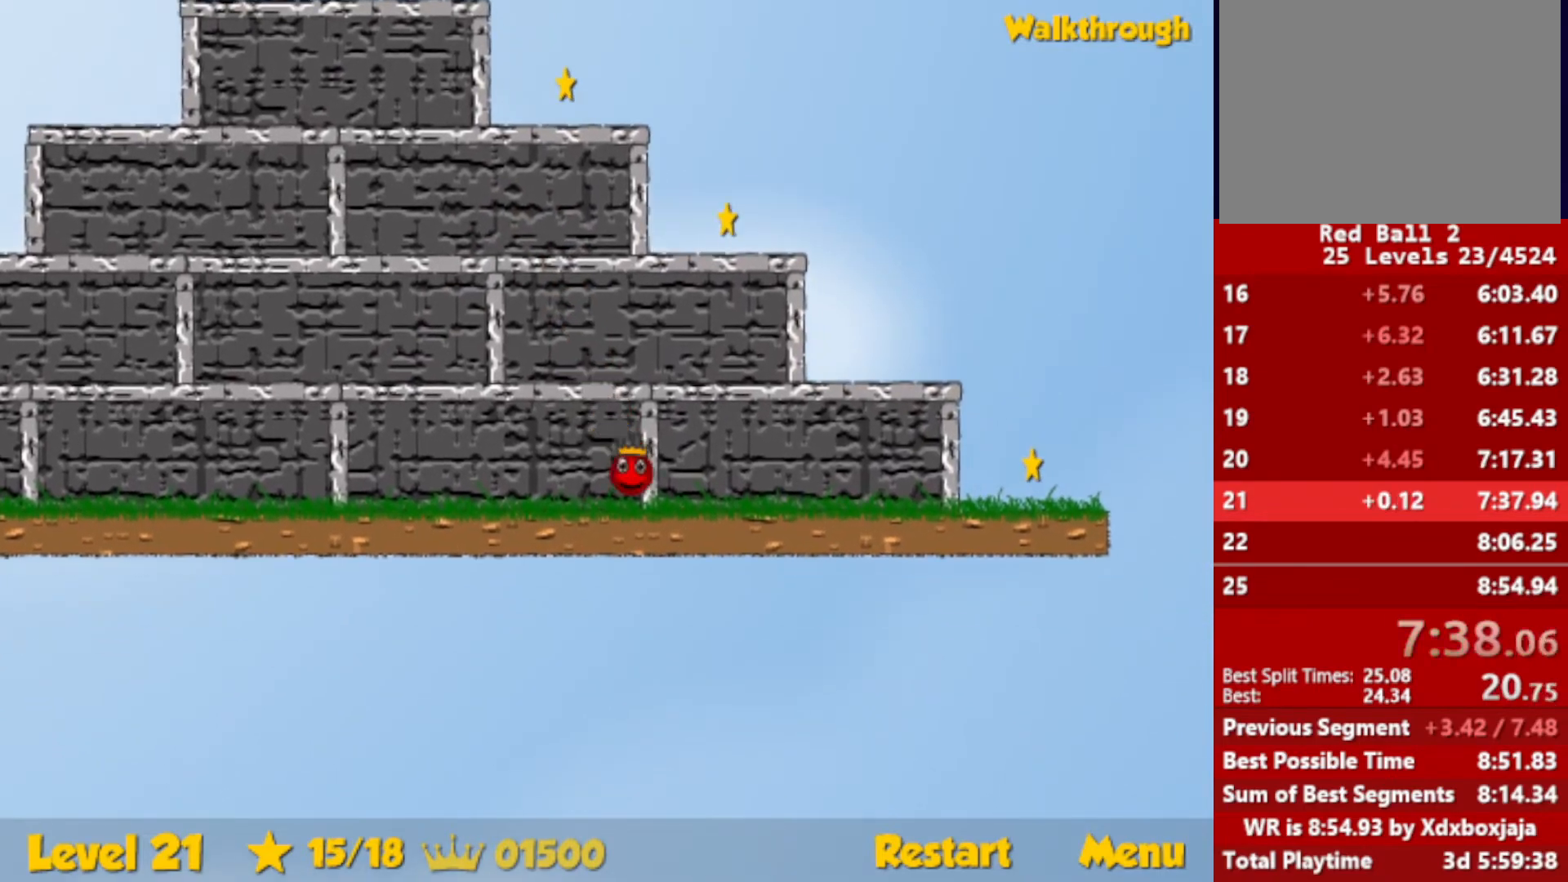
{"keys": ["right"], "events": []}
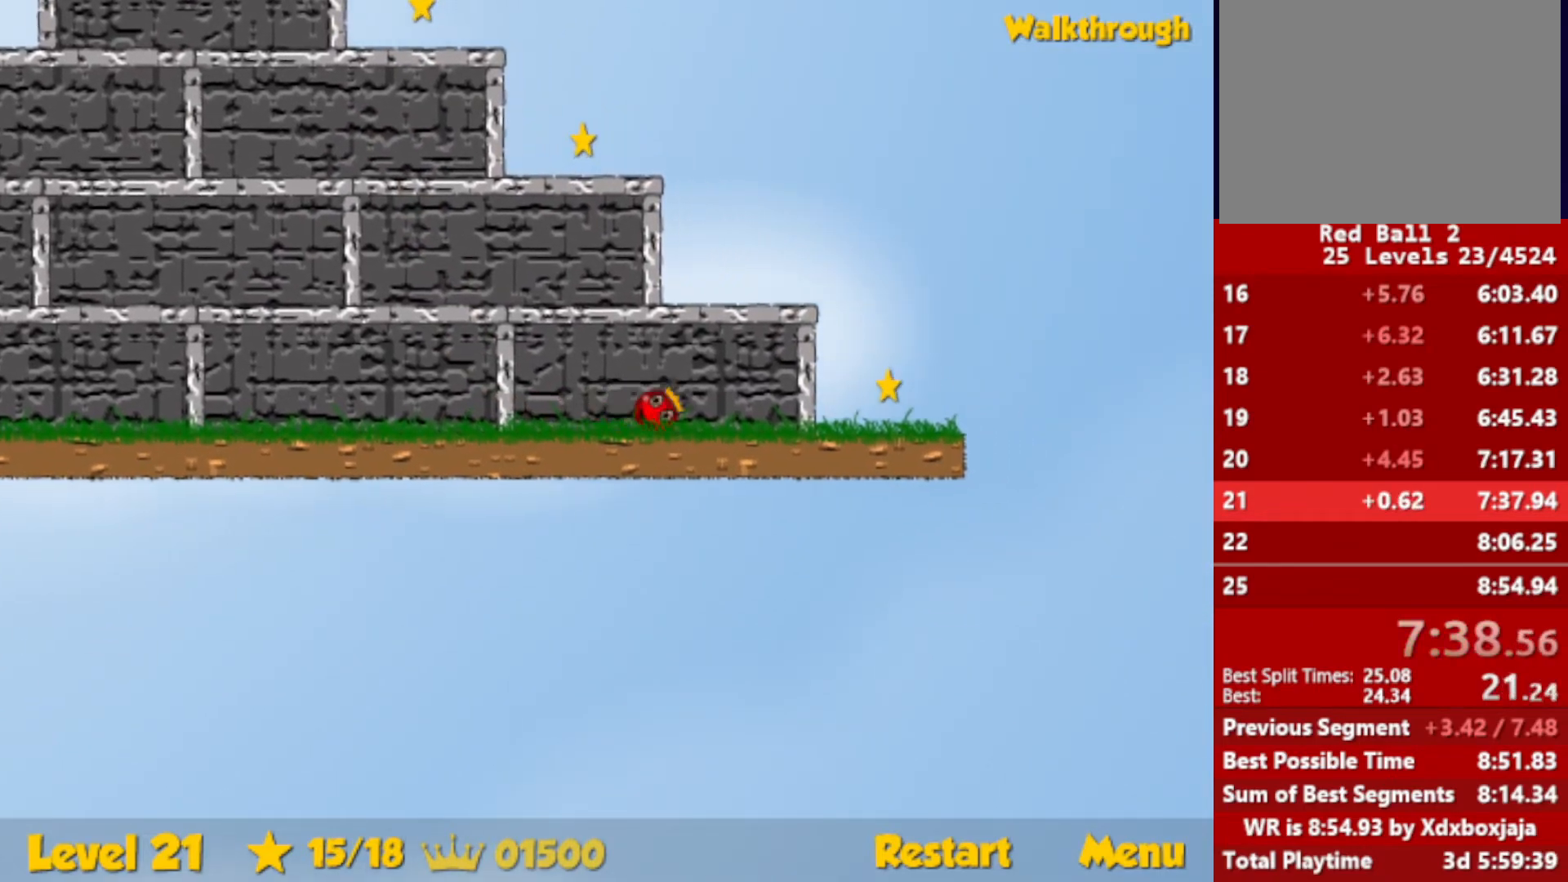
{"keys": ["left"], "events": [[350, "down", "down"], [350, "left", "down"], [383, "right", "up"], [467, "down", "up"]]}
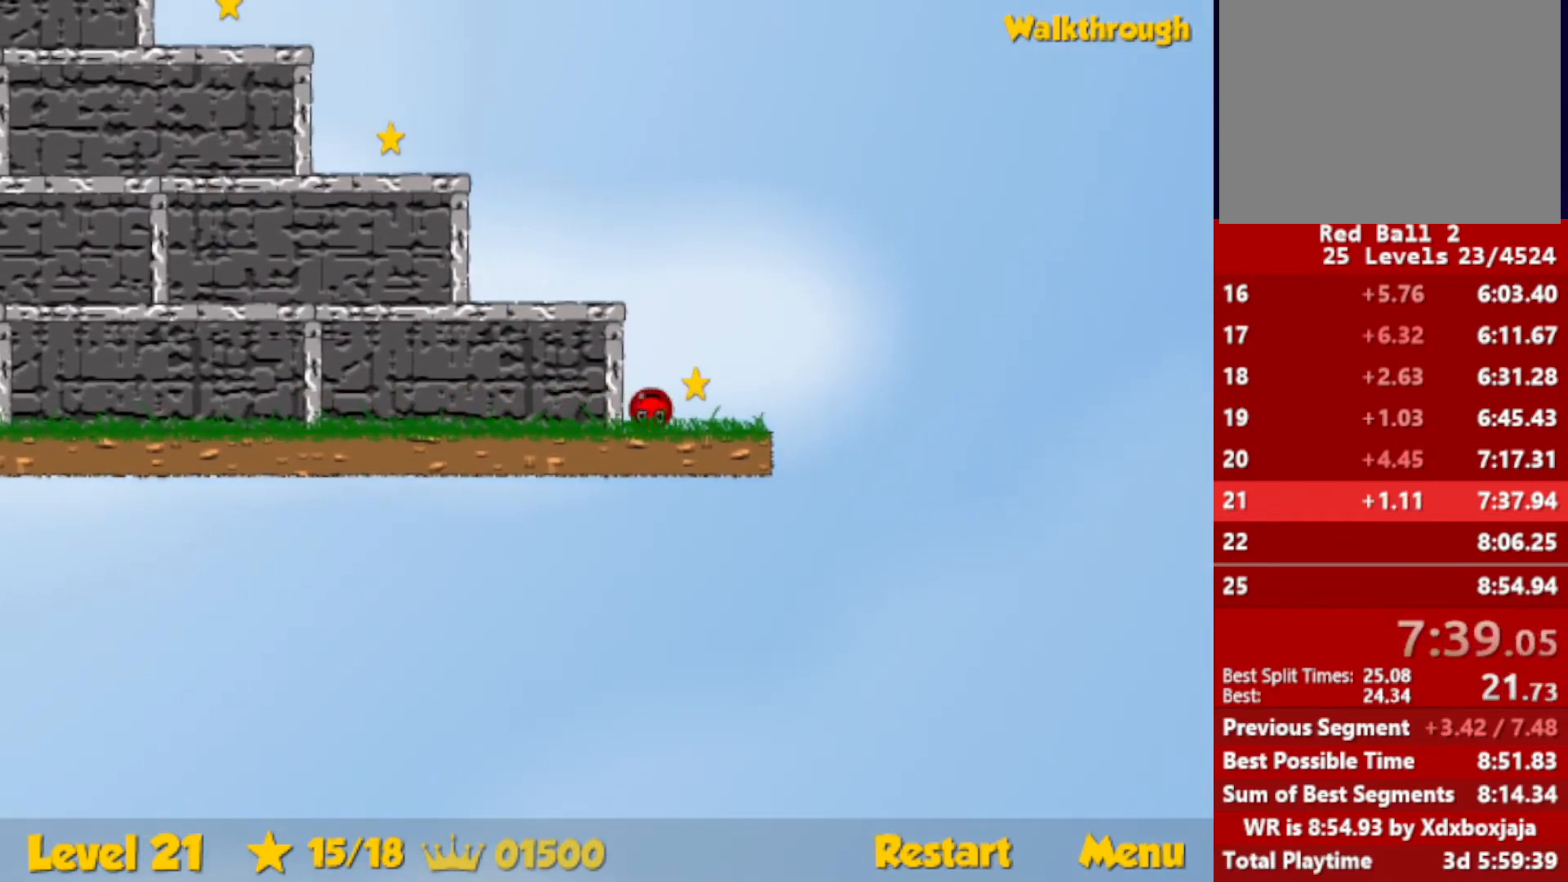
{"keys": ["left"], "events": [[17, "up", "down"], [433, "up", "up"]]}
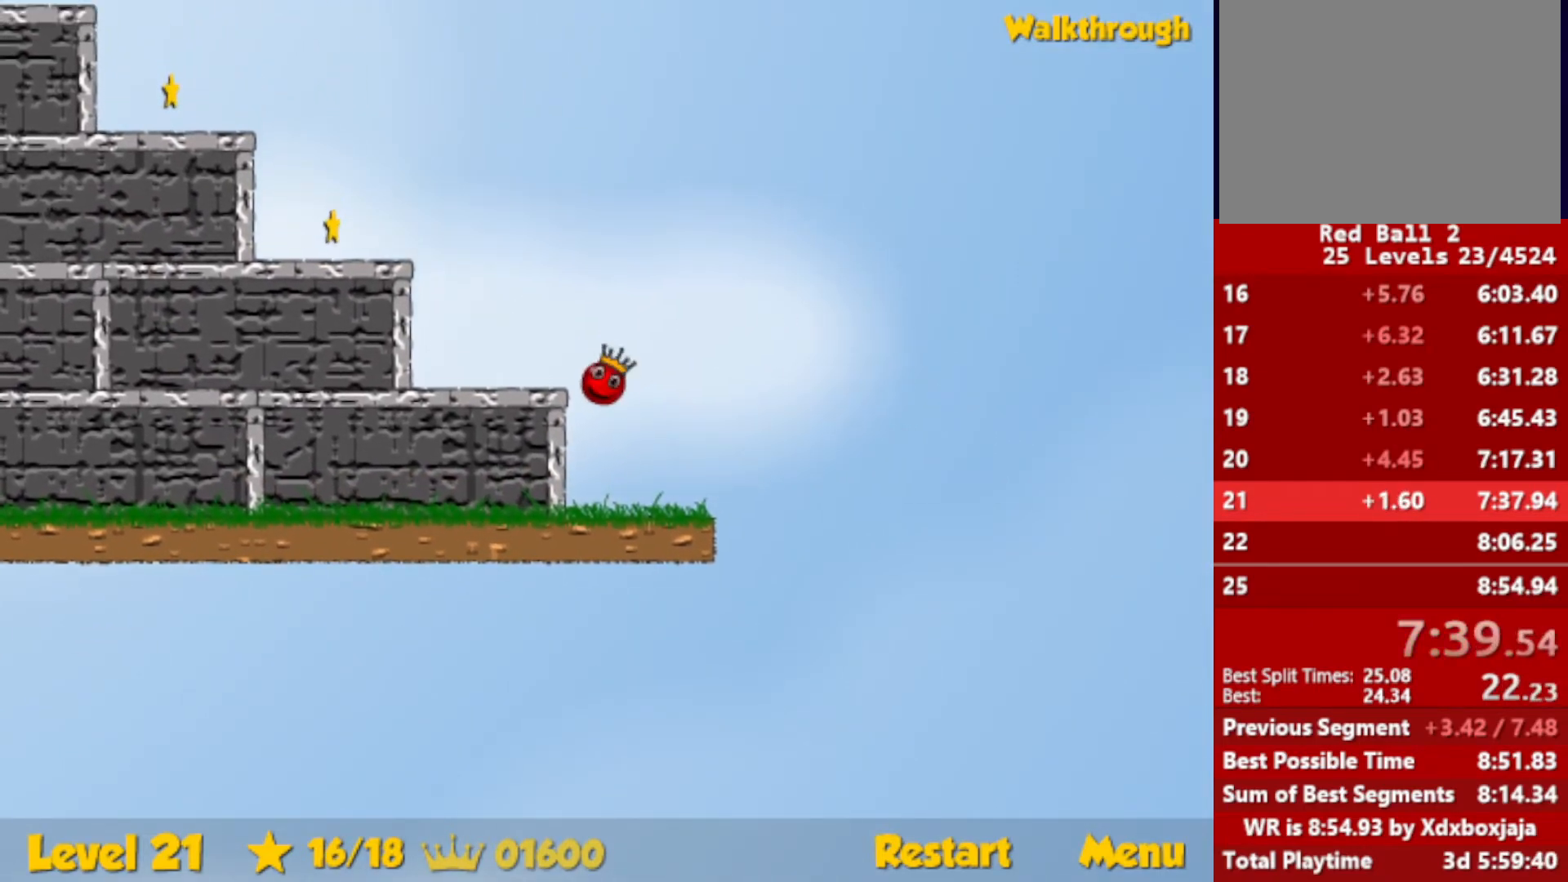
{"keys": ["left", "up"], "events": [[267, "up", "down"]]}
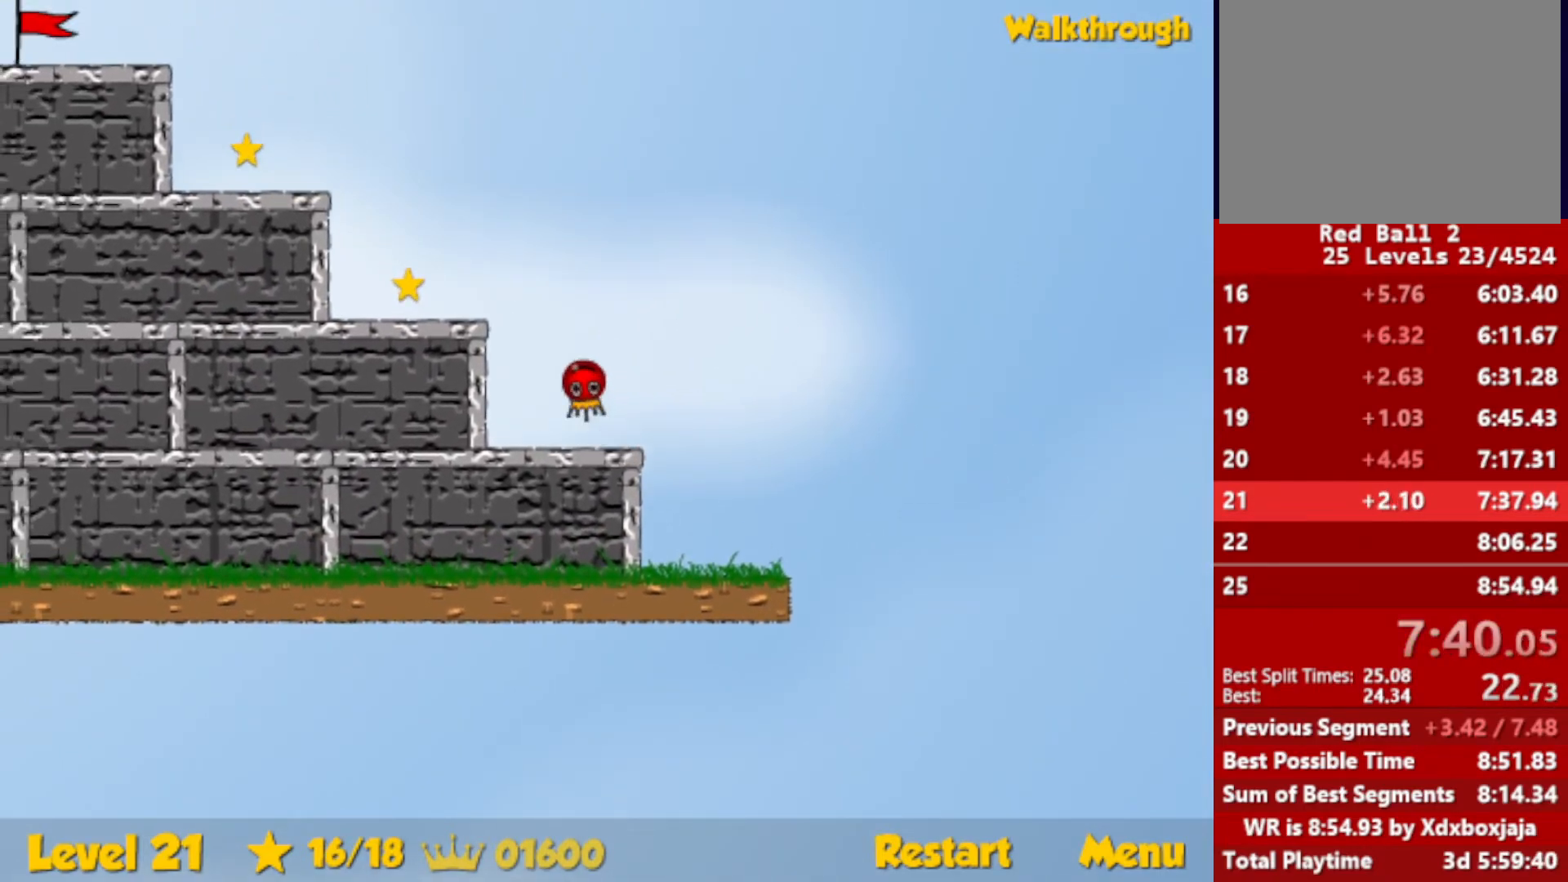
{"keys": ["left"], "events": [[100, "up", "up"]]}
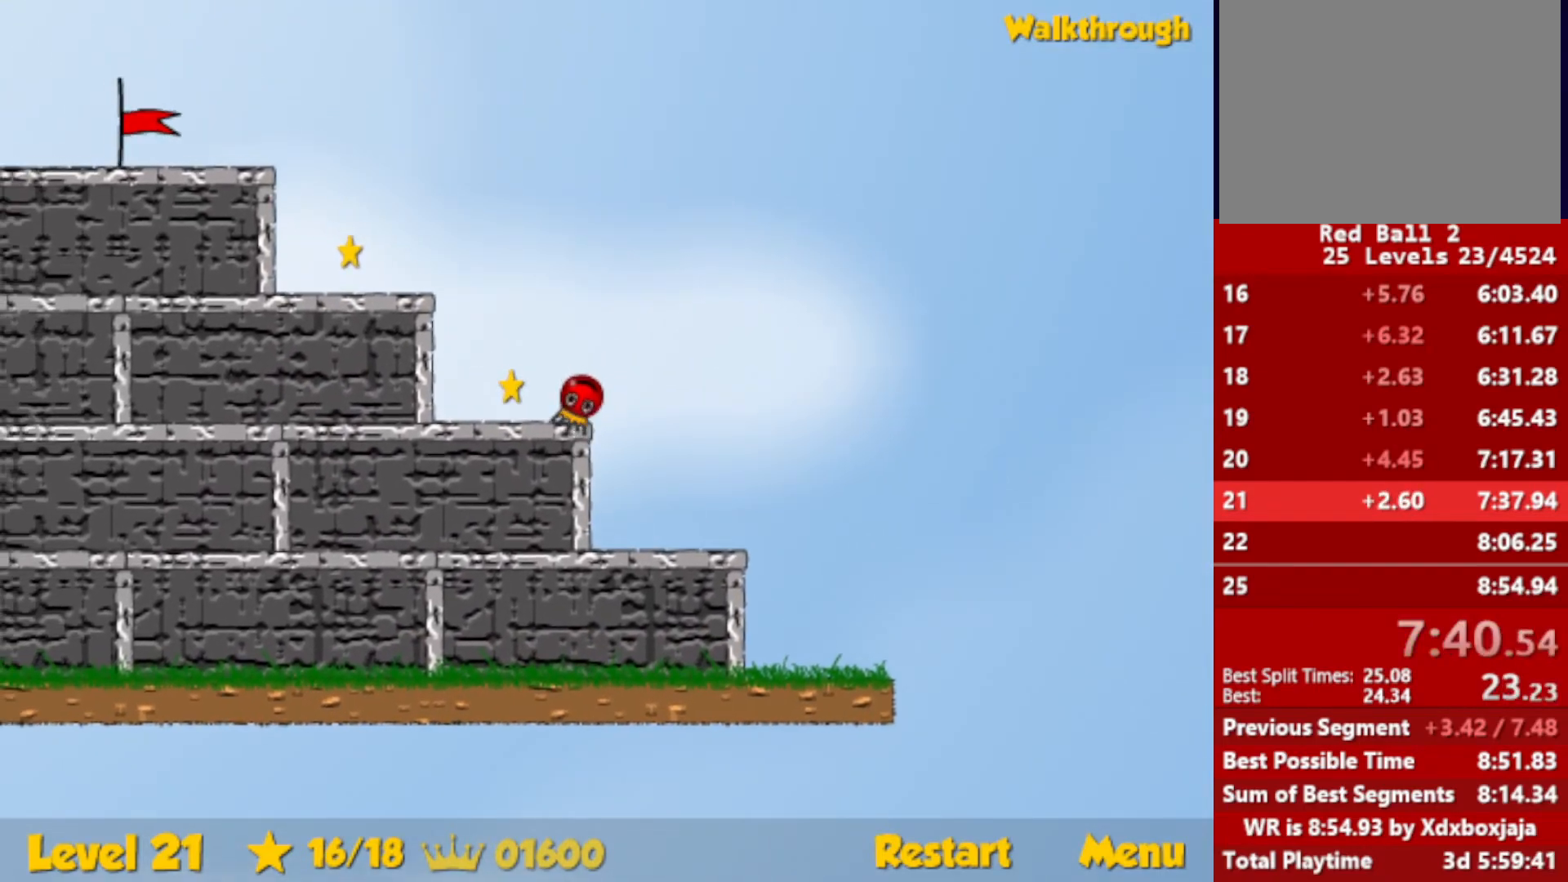
{"keys": ["left"], "events": [[50, "up", "down"], [167, "left", "up"], [183, "right", "down"], [233, "right", "up"], [250, "left", "down"], [433, "up", "up"]]}
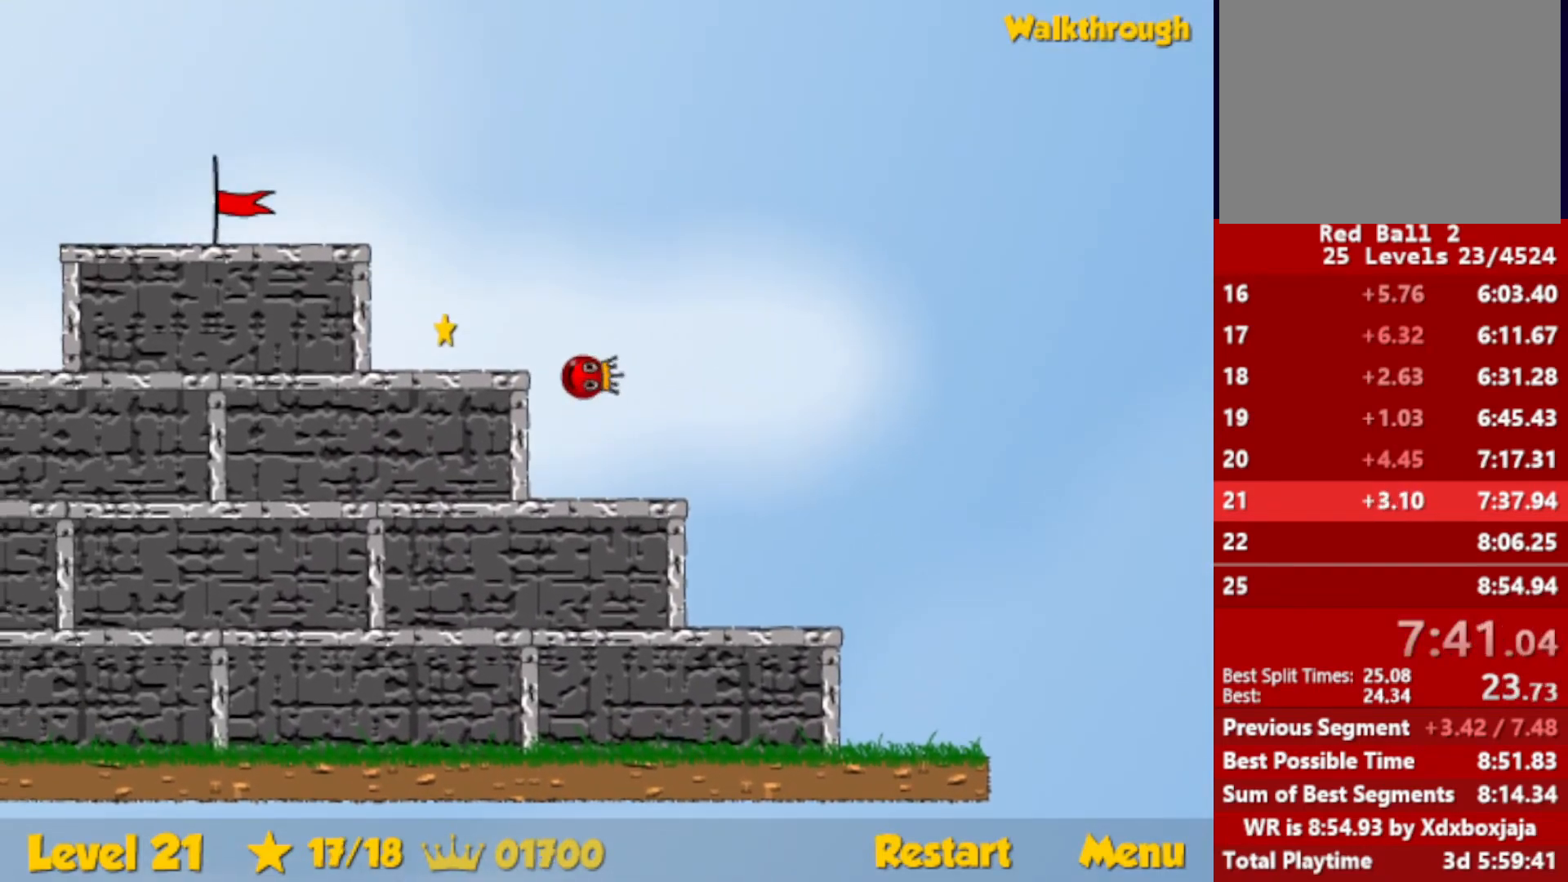
{"keys": ["up"], "events": [[400, "up", "down"], [467, "left", "up"]]}
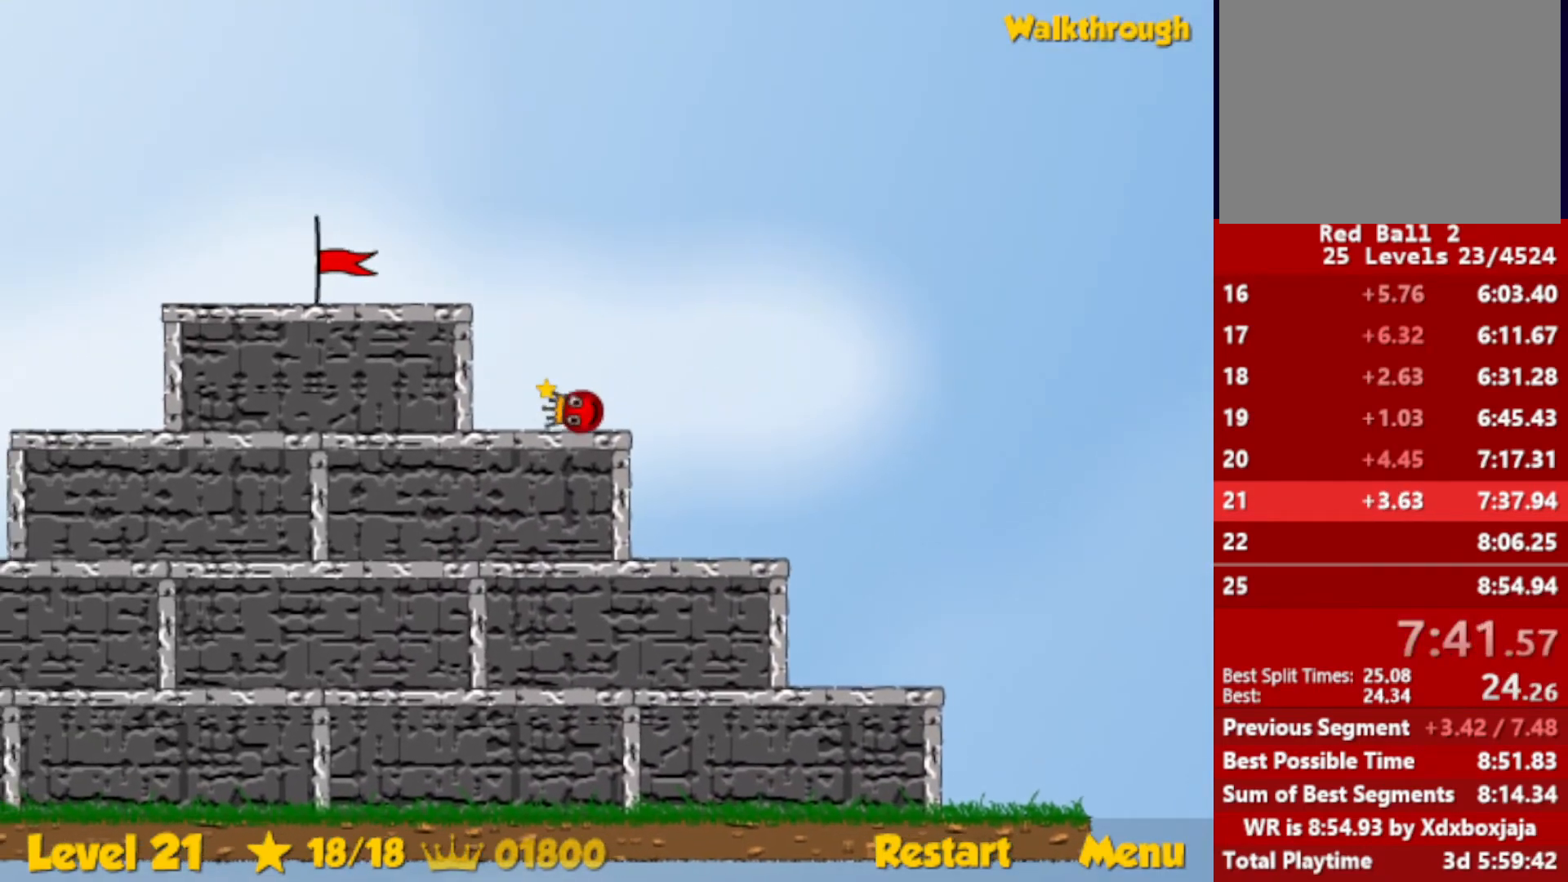
{"keys": ["left"], "events": [[50, "left", "down"], [200, "up", "up"]]}